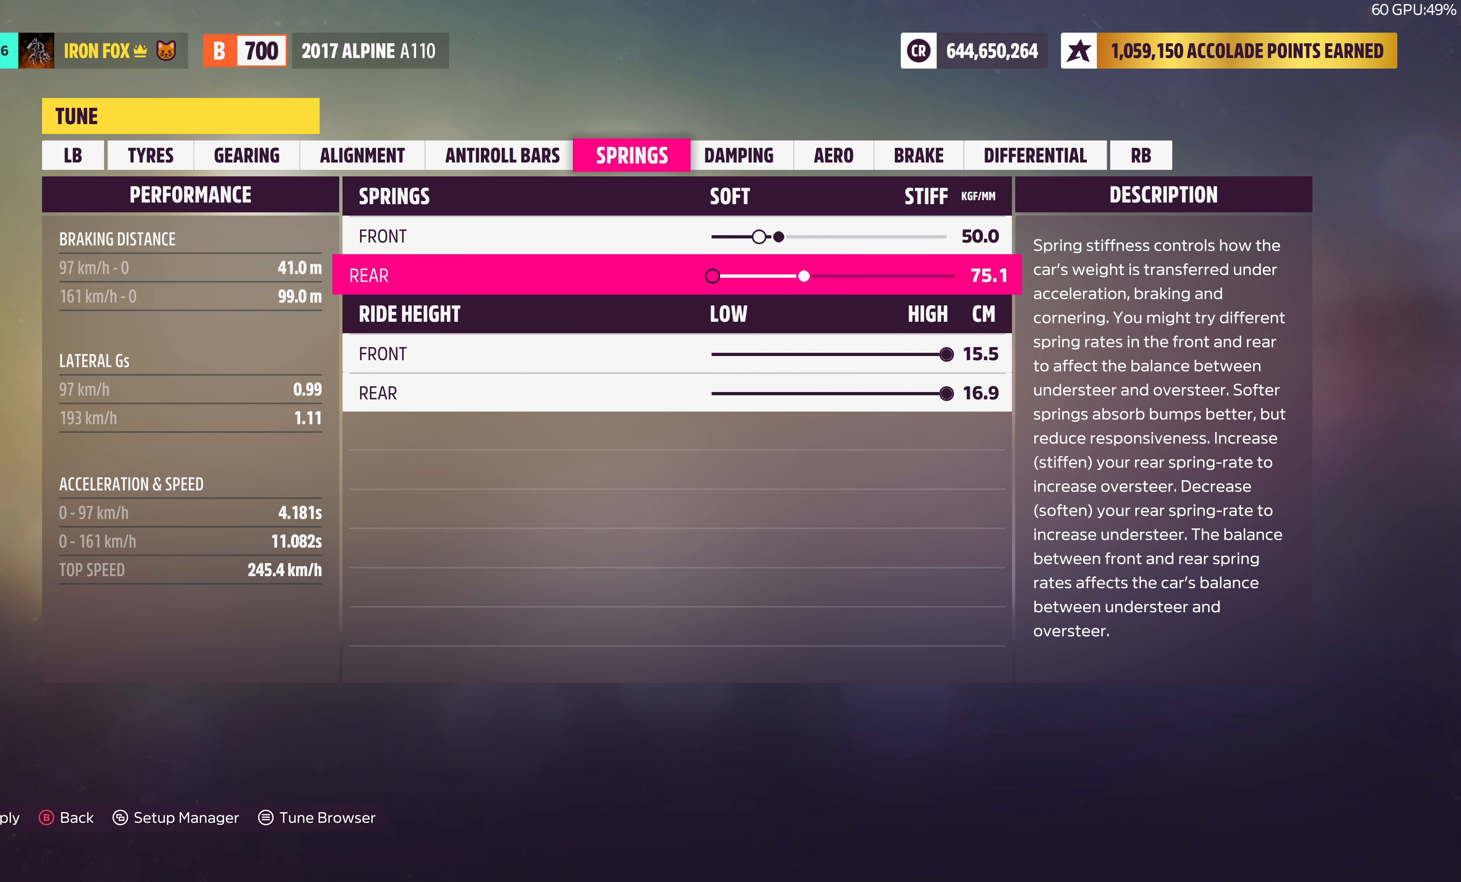
Gameplay with a controller (PlayStation layout); each line is a JSON object with the inputs held at the frame after it. "events" lists button and stick changes between this image and that frame as [ms after this image, input, new state], when the widget could be followed in between.
{"buttons": ["DPAD_RIGHT"], "left_stick": "center", "right_stick": "center", "events": []}
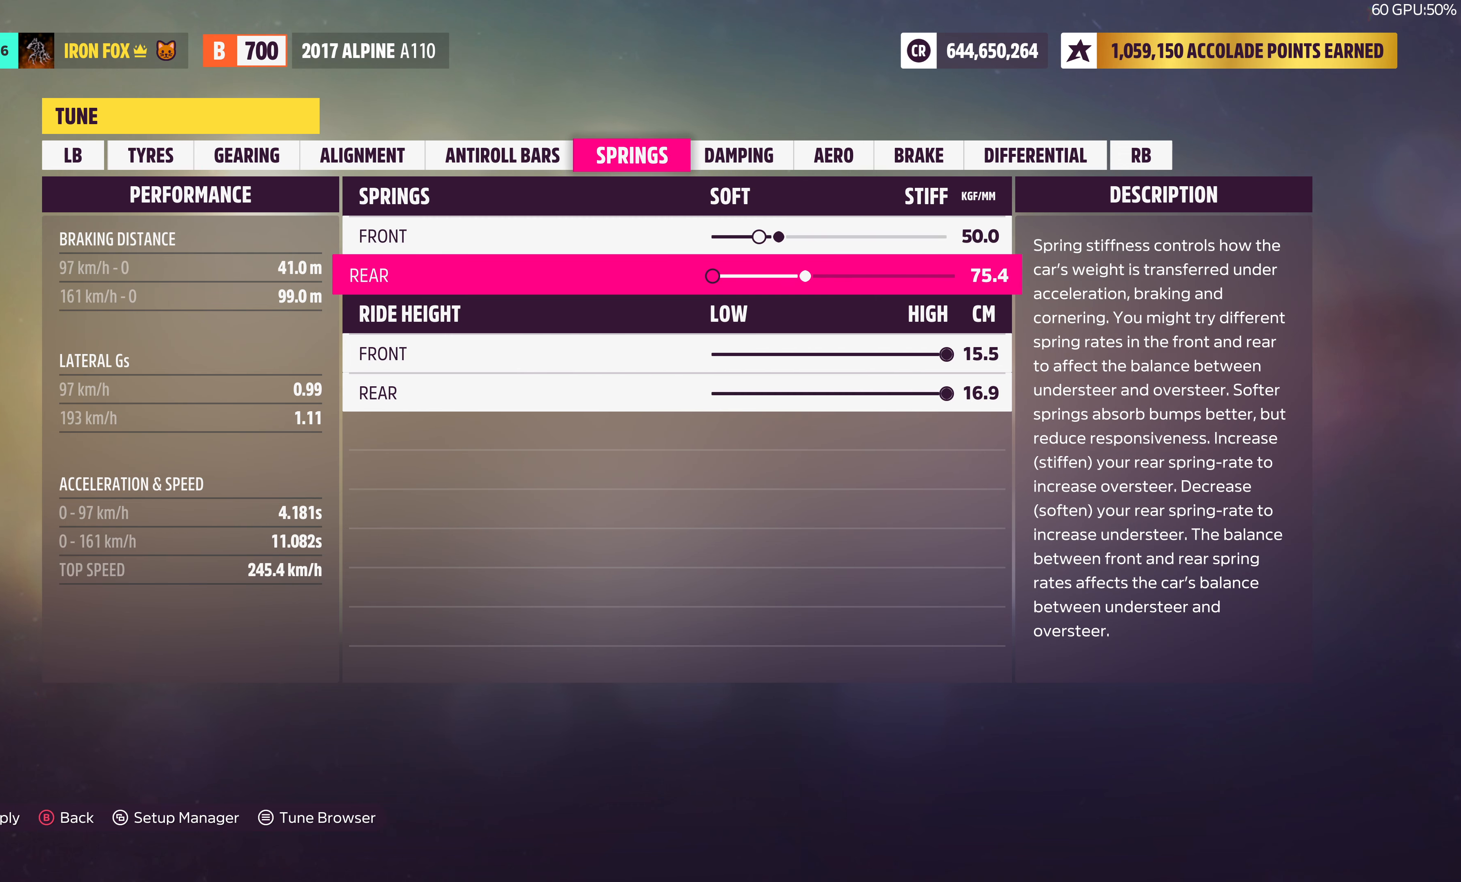
{"buttons": ["DPAD_RIGHT"], "left_stick": "center", "right_stick": "center", "events": []}
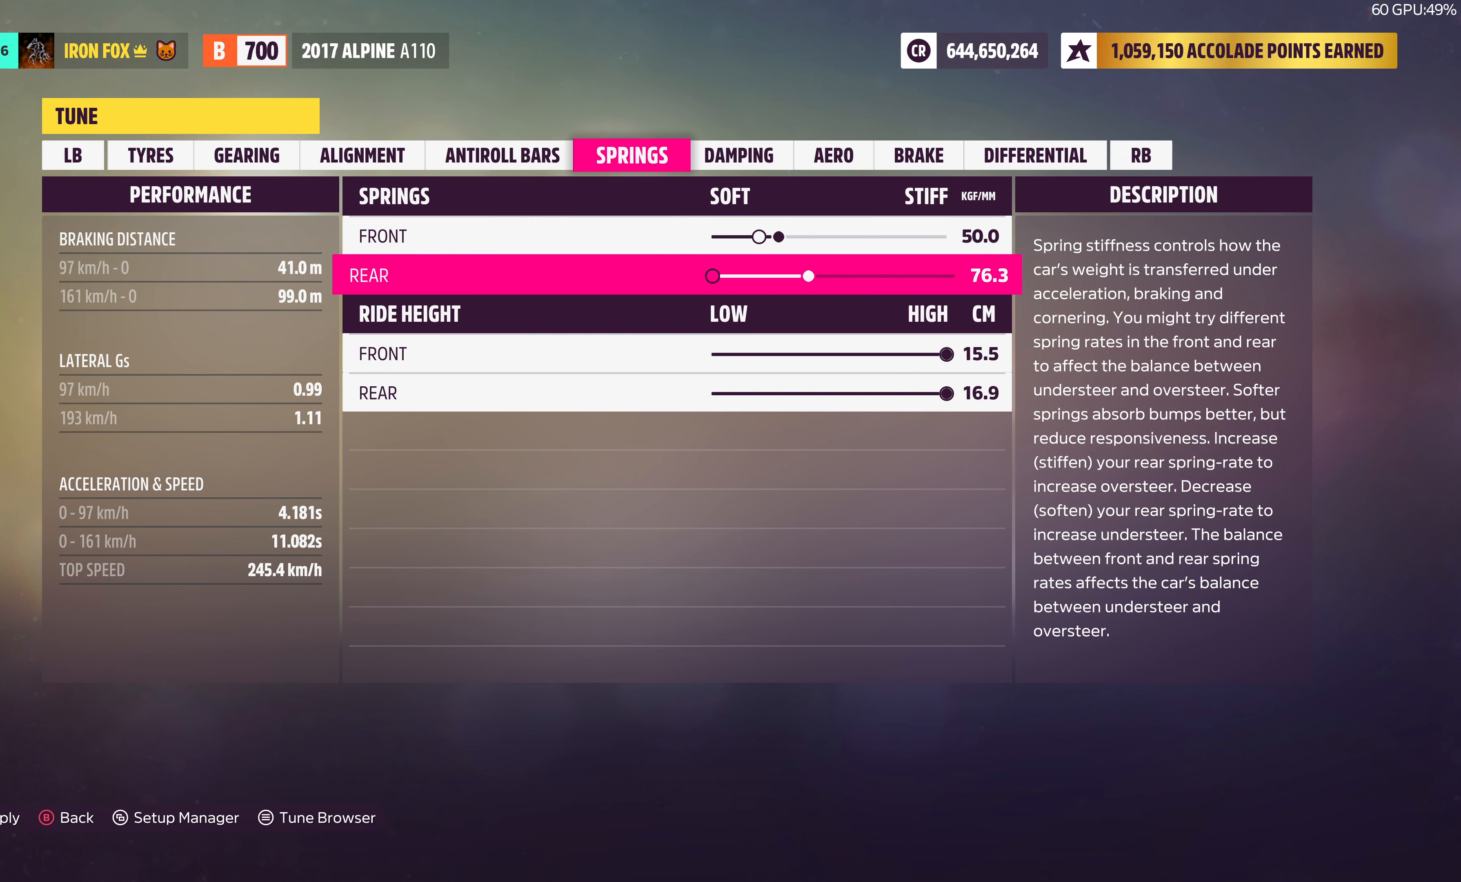
{"buttons": ["DPAD_RIGHT"], "left_stick": "center", "right_stick": "center", "events": []}
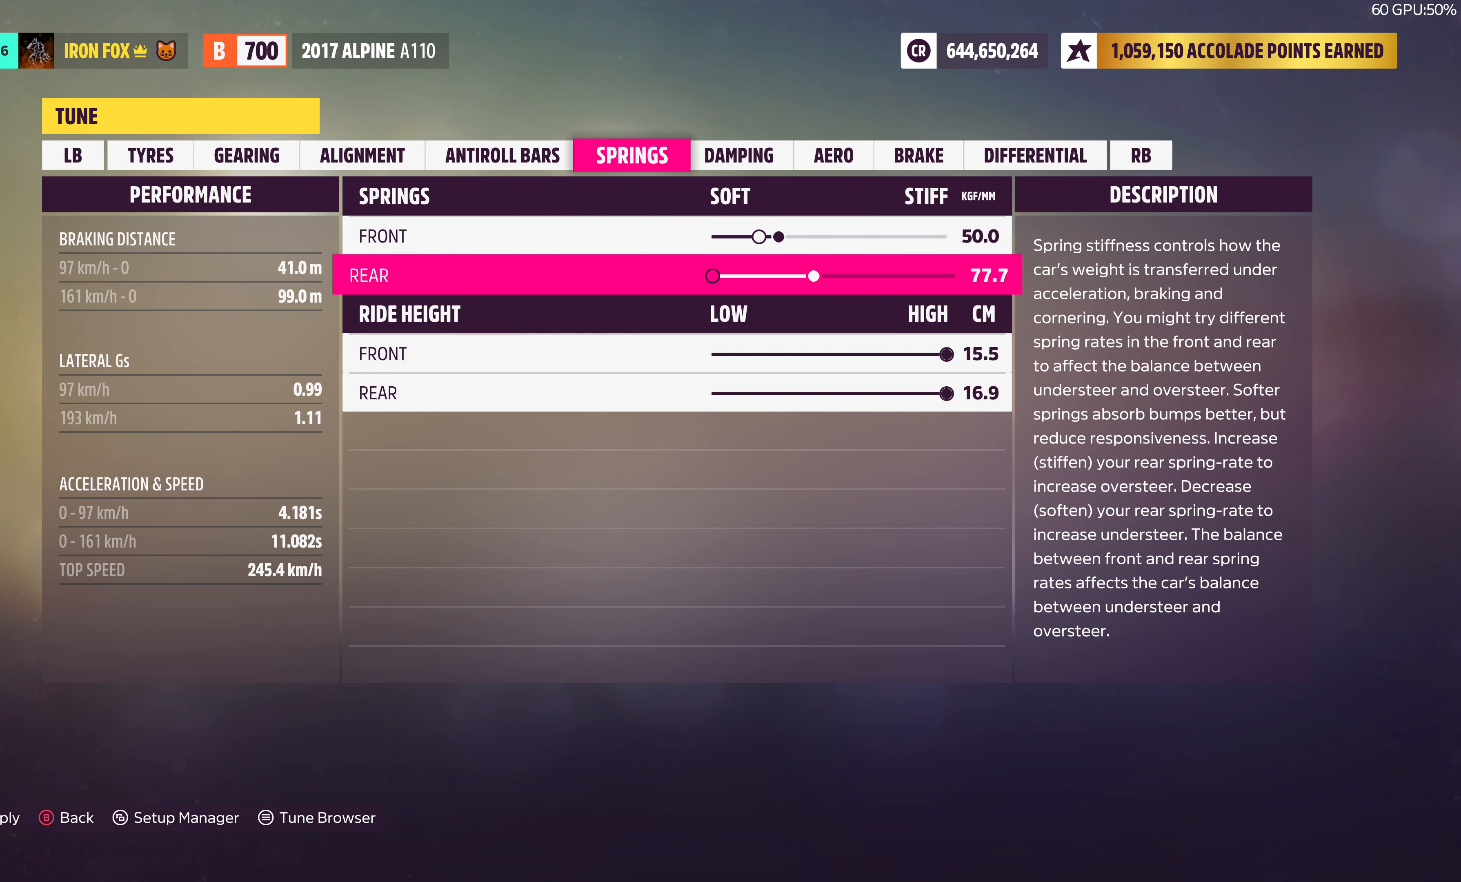
{"buttons": ["DPAD_RIGHT"], "left_stick": "center", "right_stick": "center", "events": []}
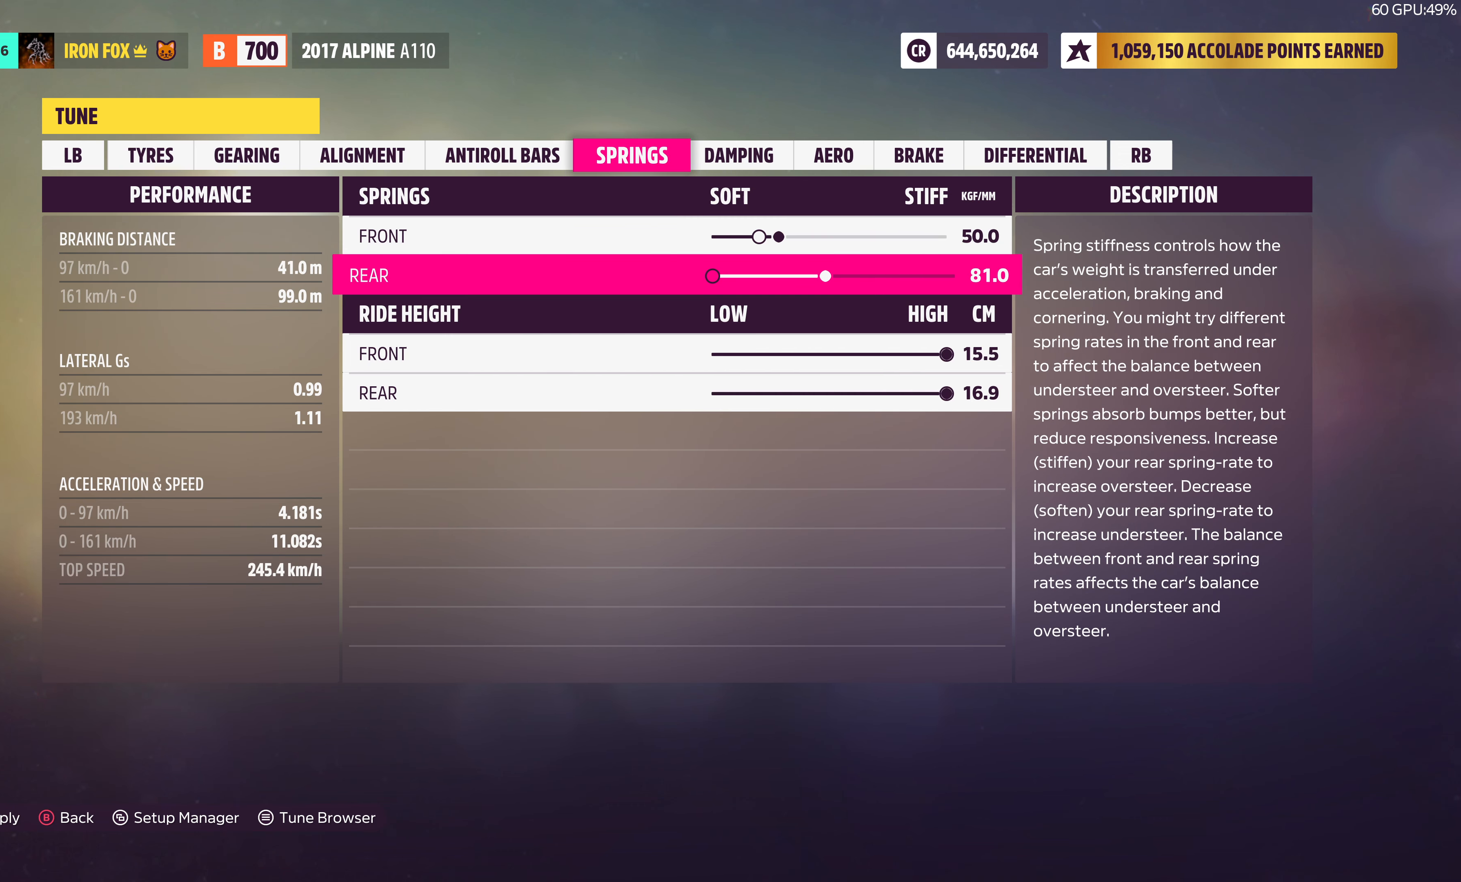
{"buttons": ["DPAD_RIGHT"], "left_stick": "center", "right_stick": "center", "events": []}
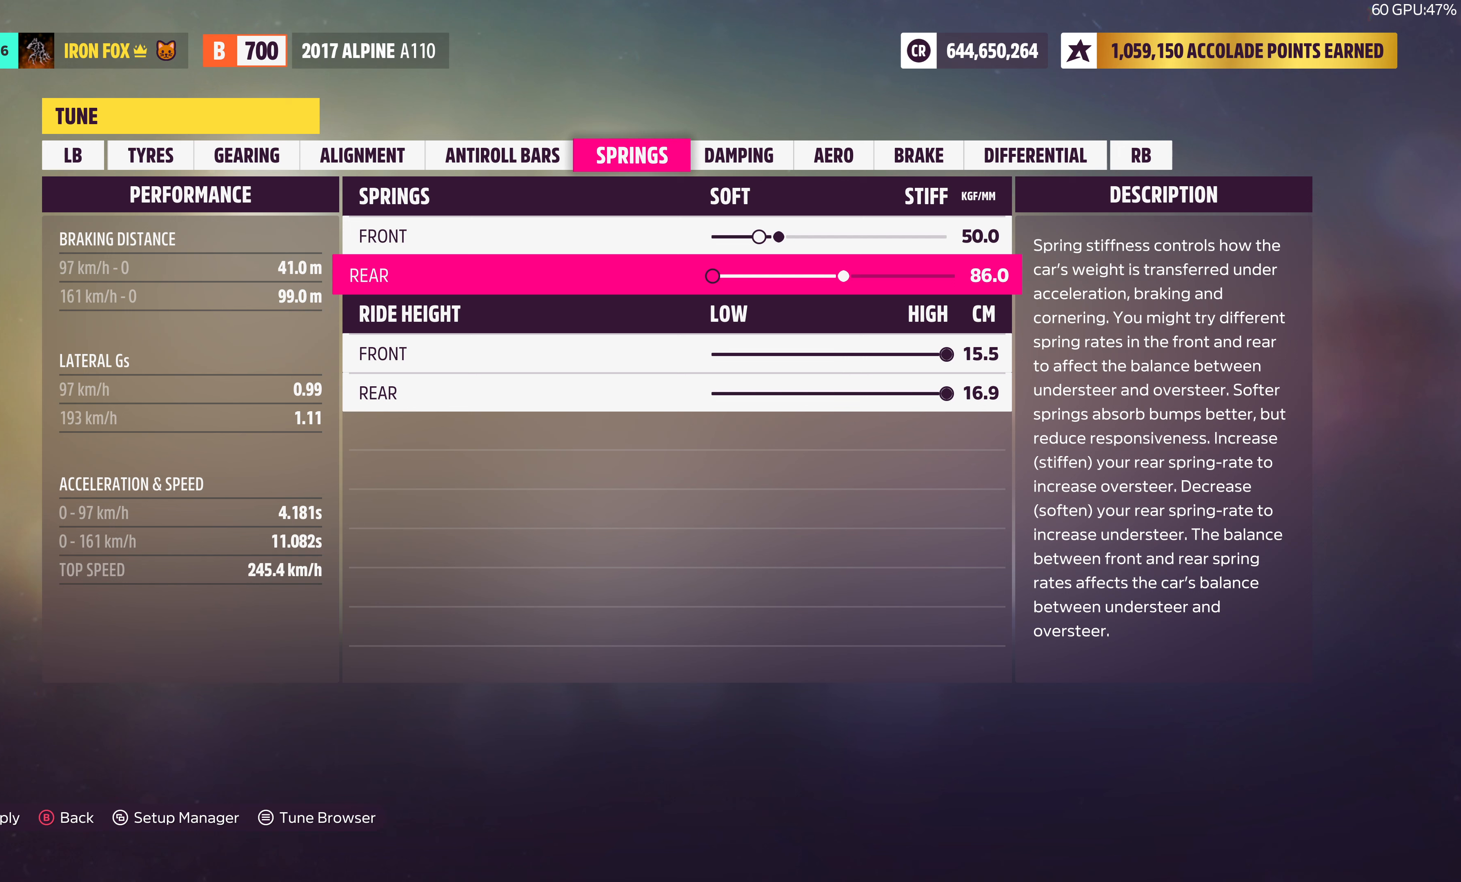
{"buttons": ["DPAD_RIGHT"], "left_stick": "center", "right_stick": "center", "events": []}
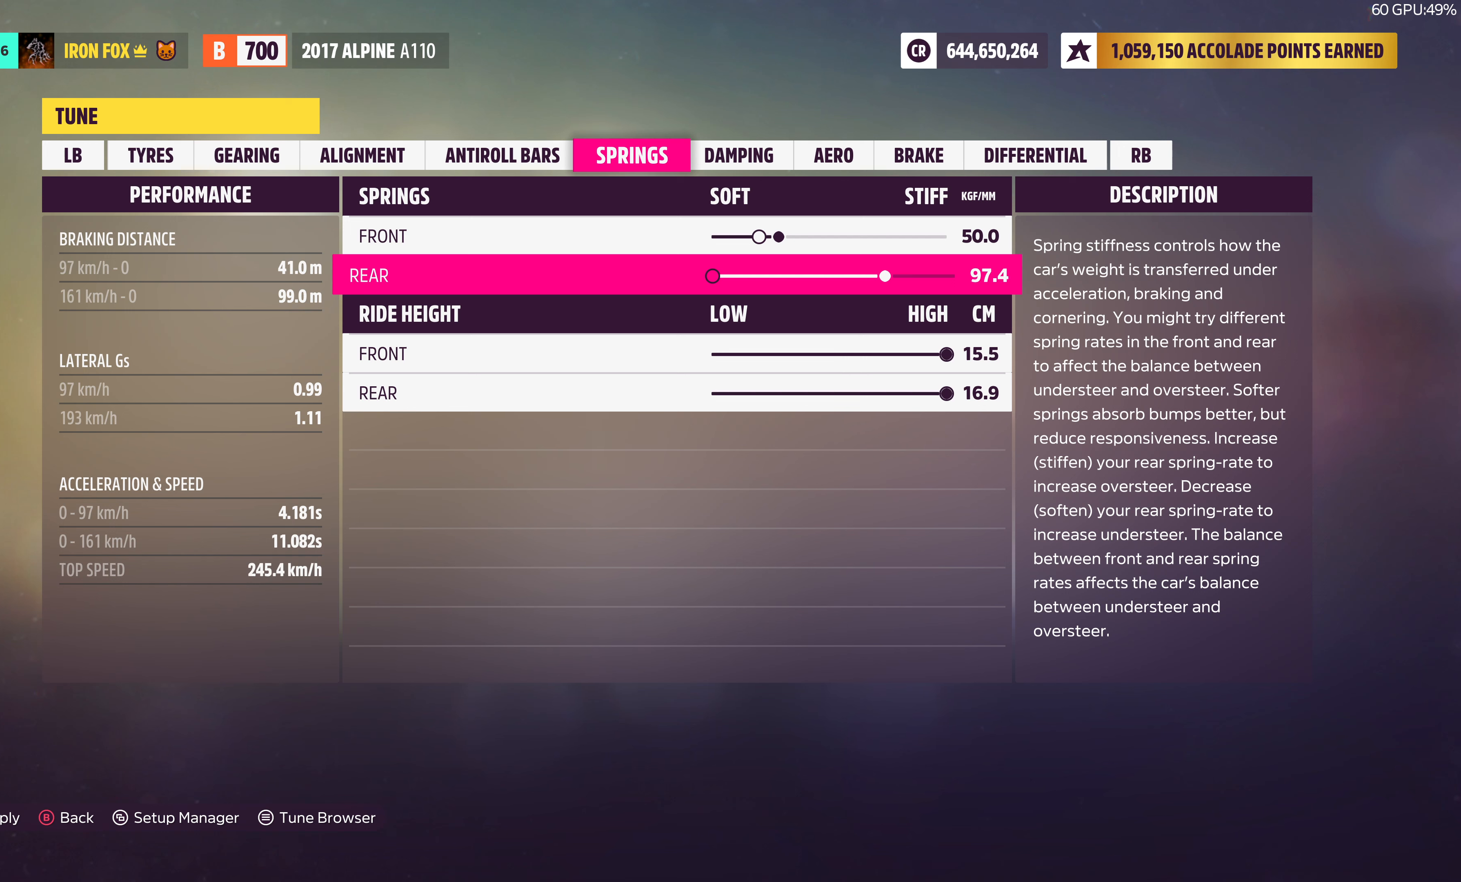
{"buttons": ["DPAD_RIGHT"], "left_stick": "center", "right_stick": "center", "events": [[34, "DPAD_RIGHT", "up"], [484, "DPAD_RIGHT", "down"]]}
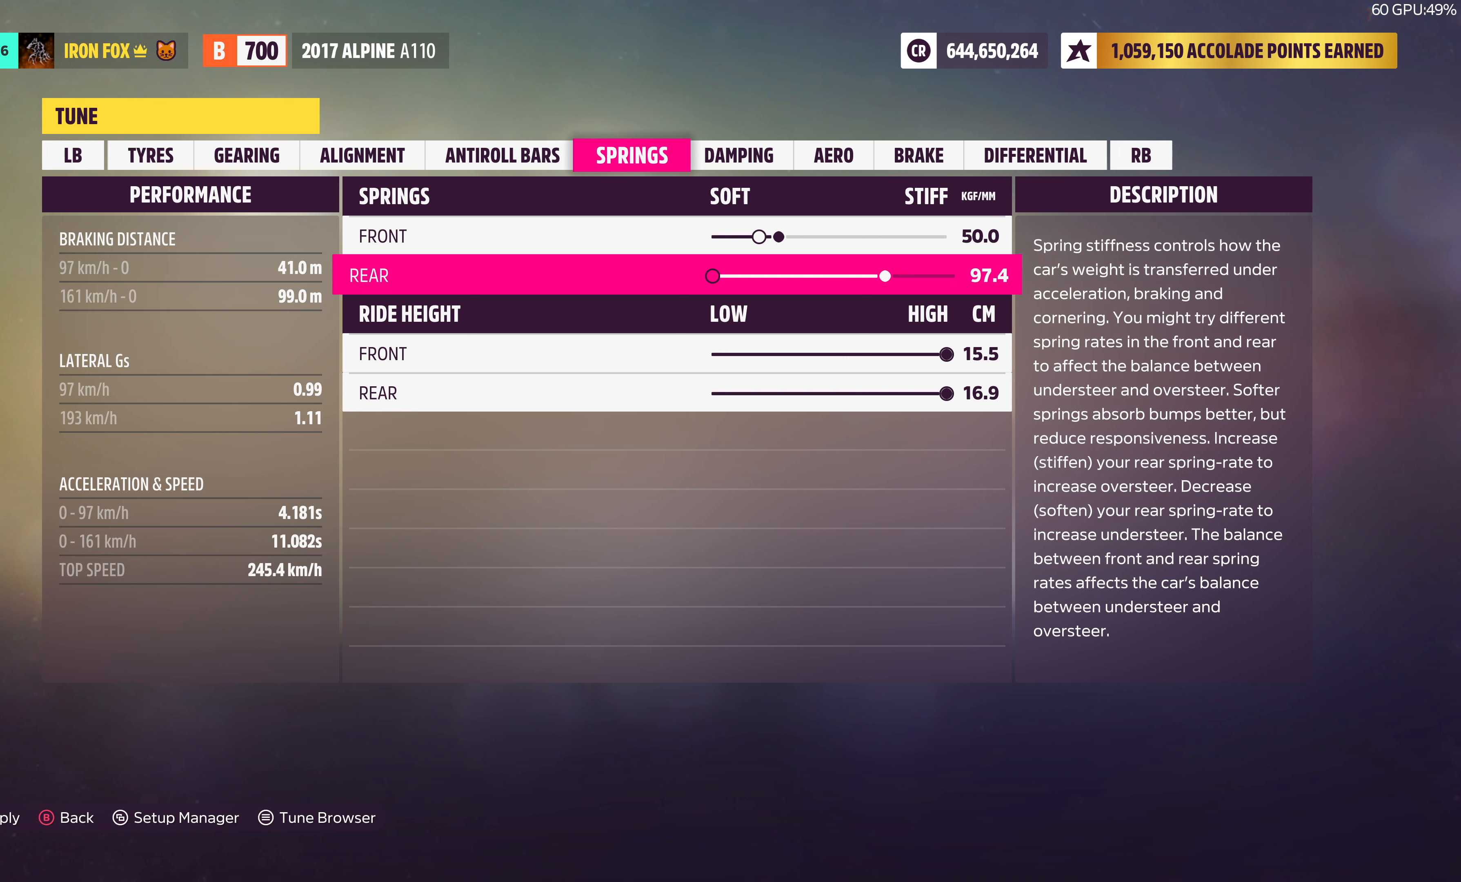
{"buttons": ["DPAD_RIGHT"], "left_stick": "center", "right_stick": "center", "events": []}
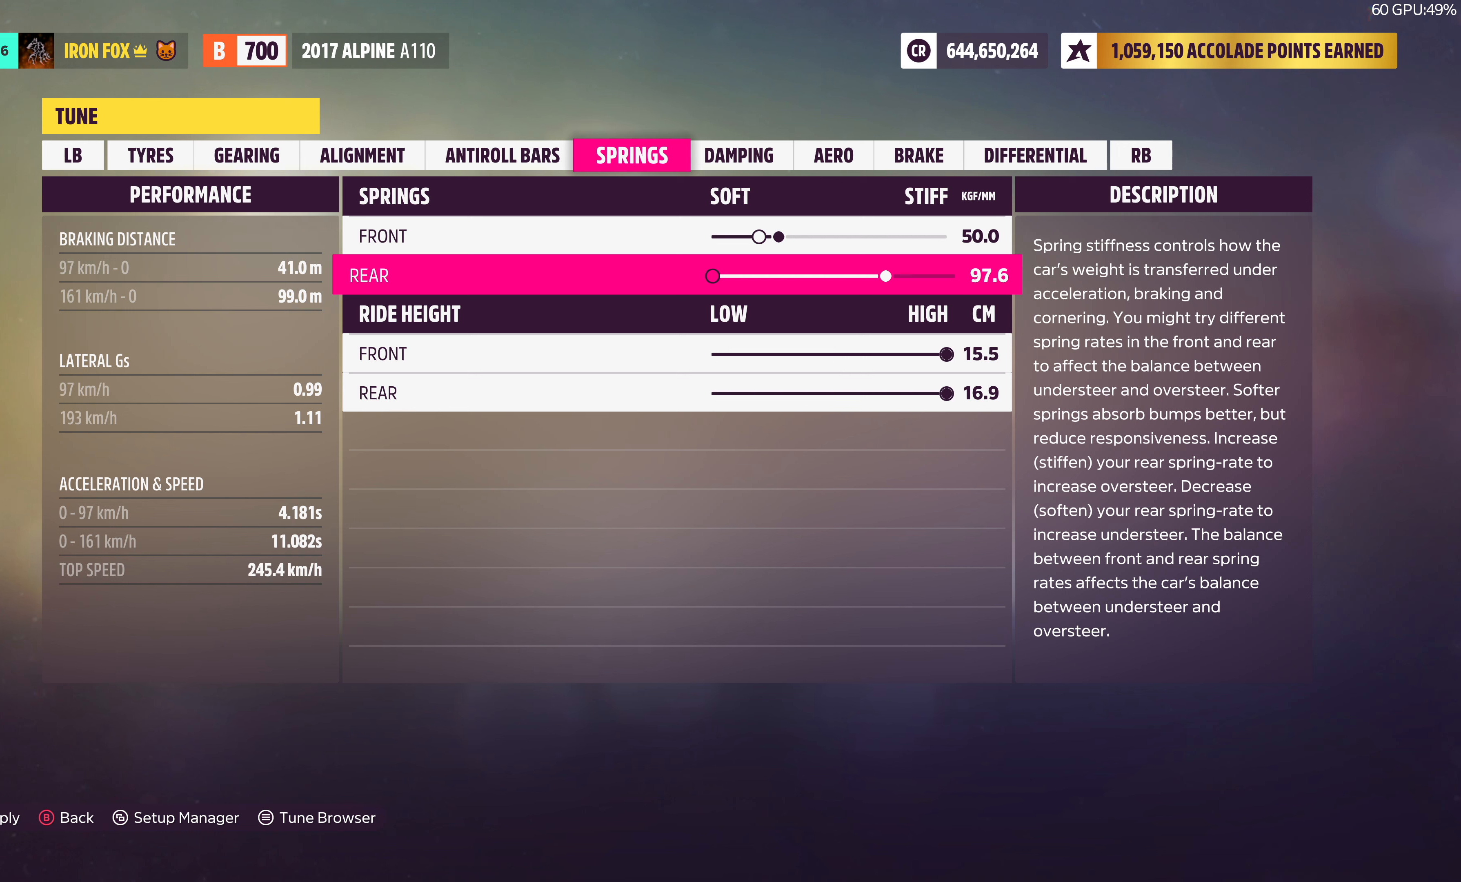
{"buttons": ["DPAD_RIGHT"], "left_stick": "center", "right_stick": "center", "events": []}
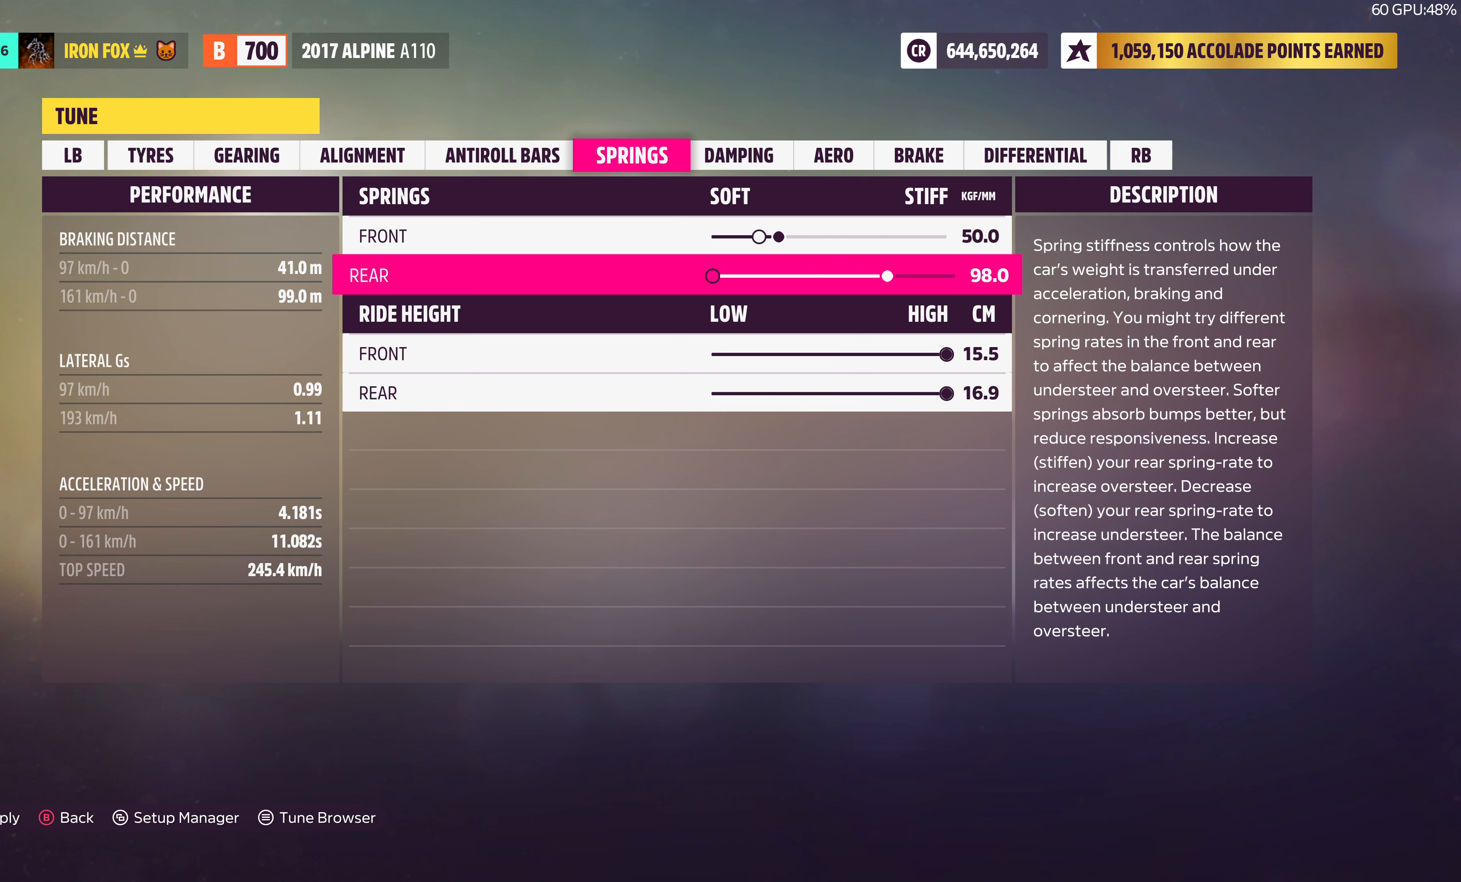
{"buttons": ["DPAD_RIGHT"], "left_stick": "center", "right_stick": "center", "events": []}
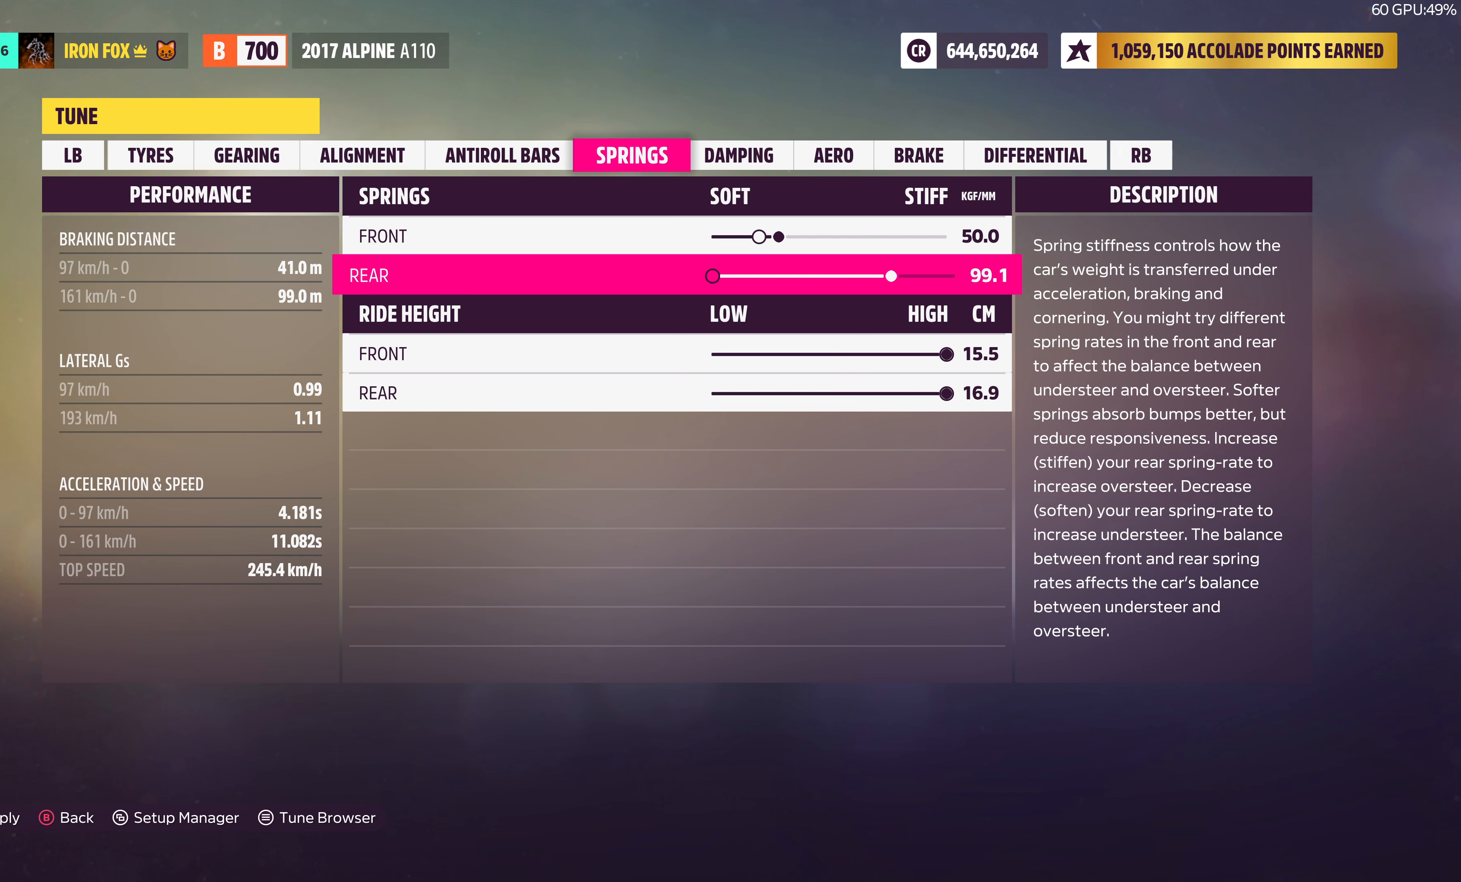
{"buttons": [], "left_stick": "center", "right_stick": "center", "events": [[267, "DPAD_RIGHT", "up"]]}
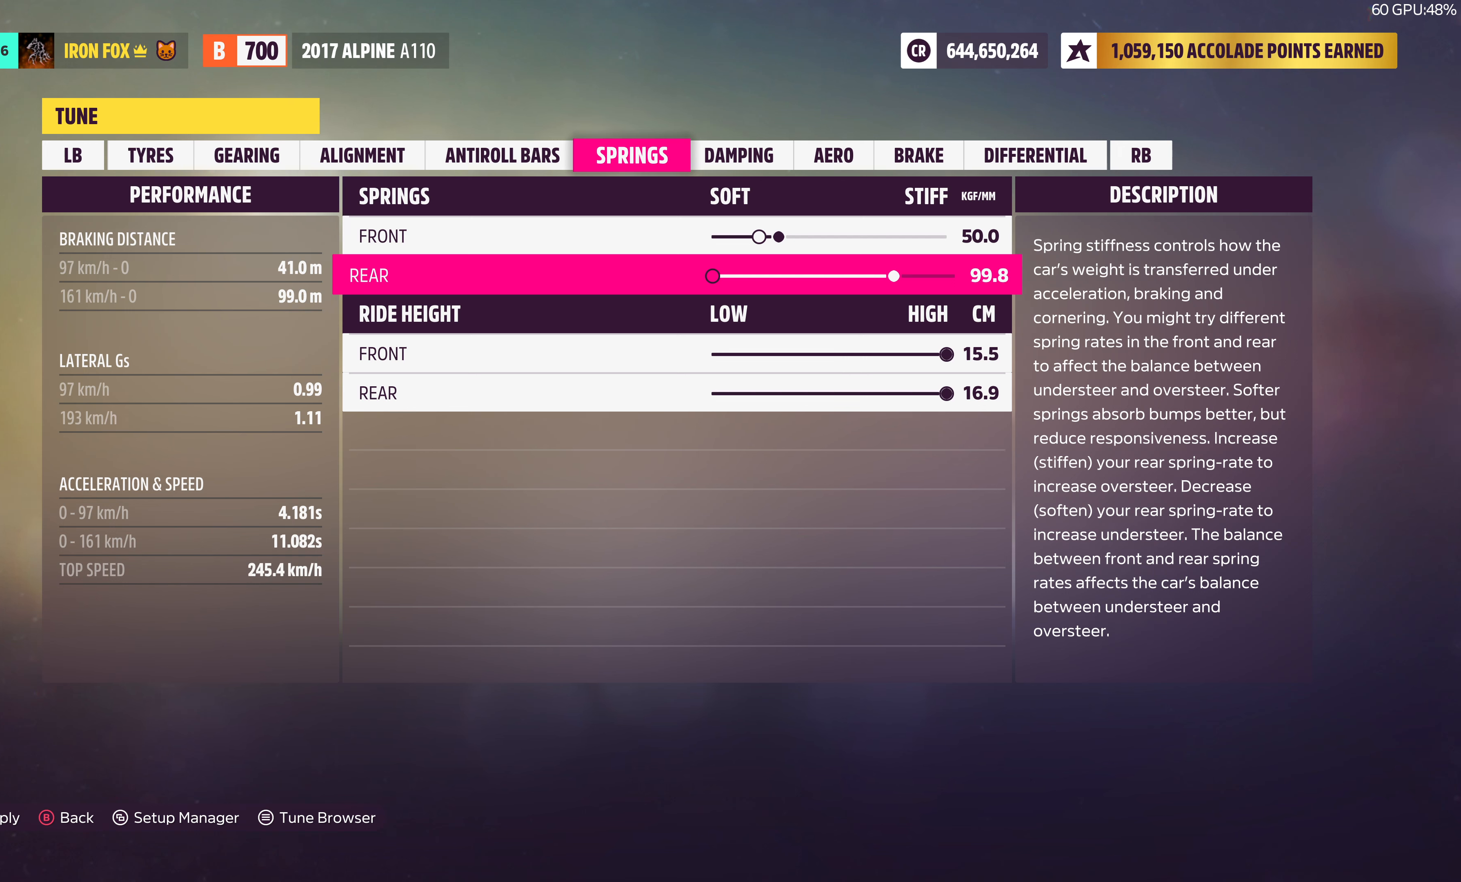
{"buttons": ["DPAD_RIGHT"], "left_stick": "center", "right_stick": "center", "events": [[167, "DPAD_RIGHT", "down"], [267, "DPAD_RIGHT", "up"], [384, "DPAD_RIGHT", "down"]]}
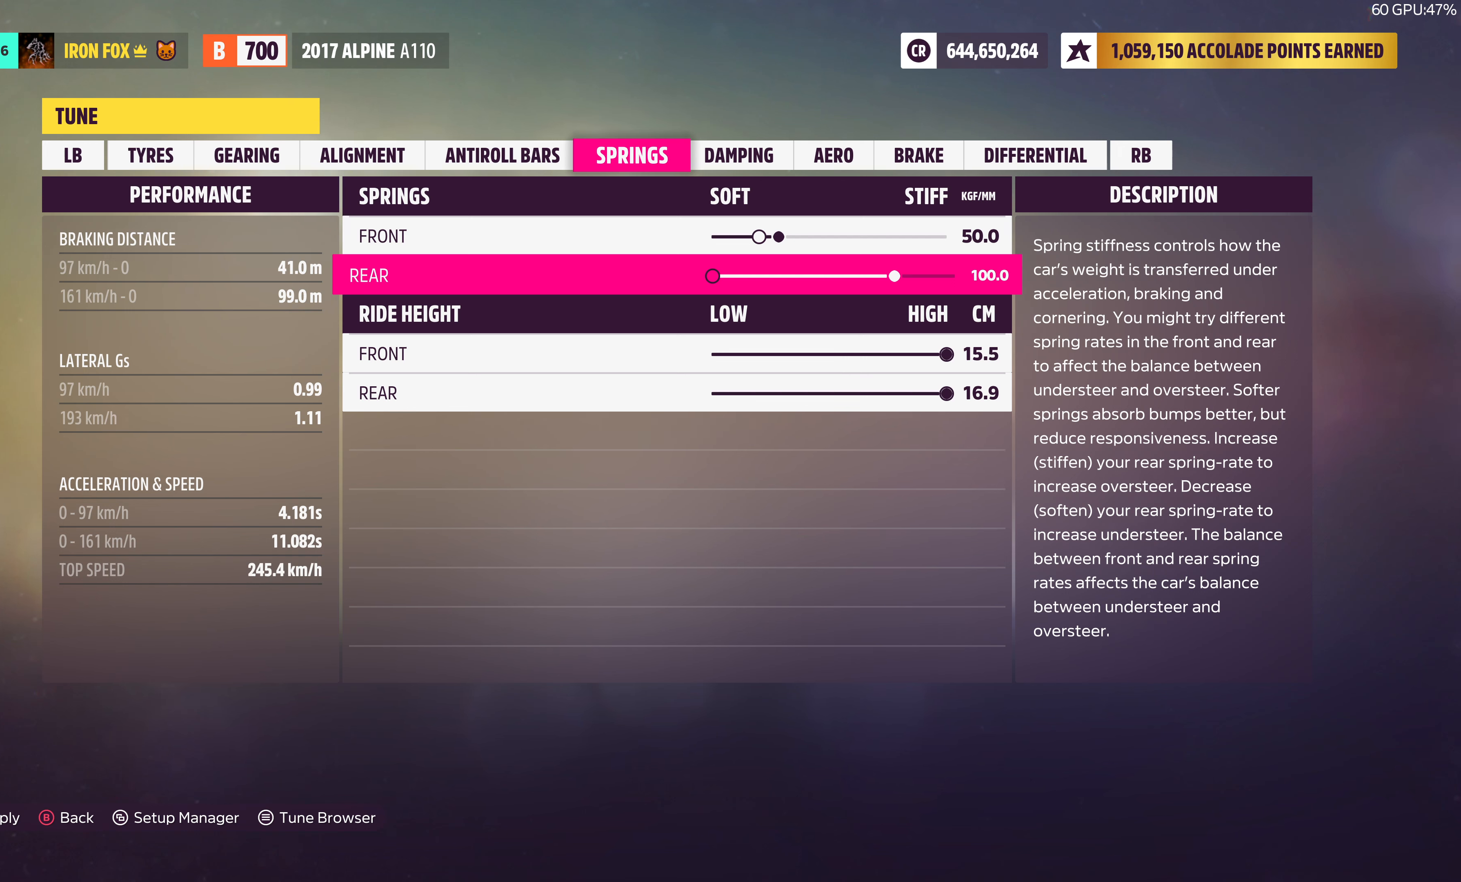
{"buttons": [], "left_stick": "center", "right_stick": "center", "events": [[67, "DPAD_RIGHT", "up"]]}
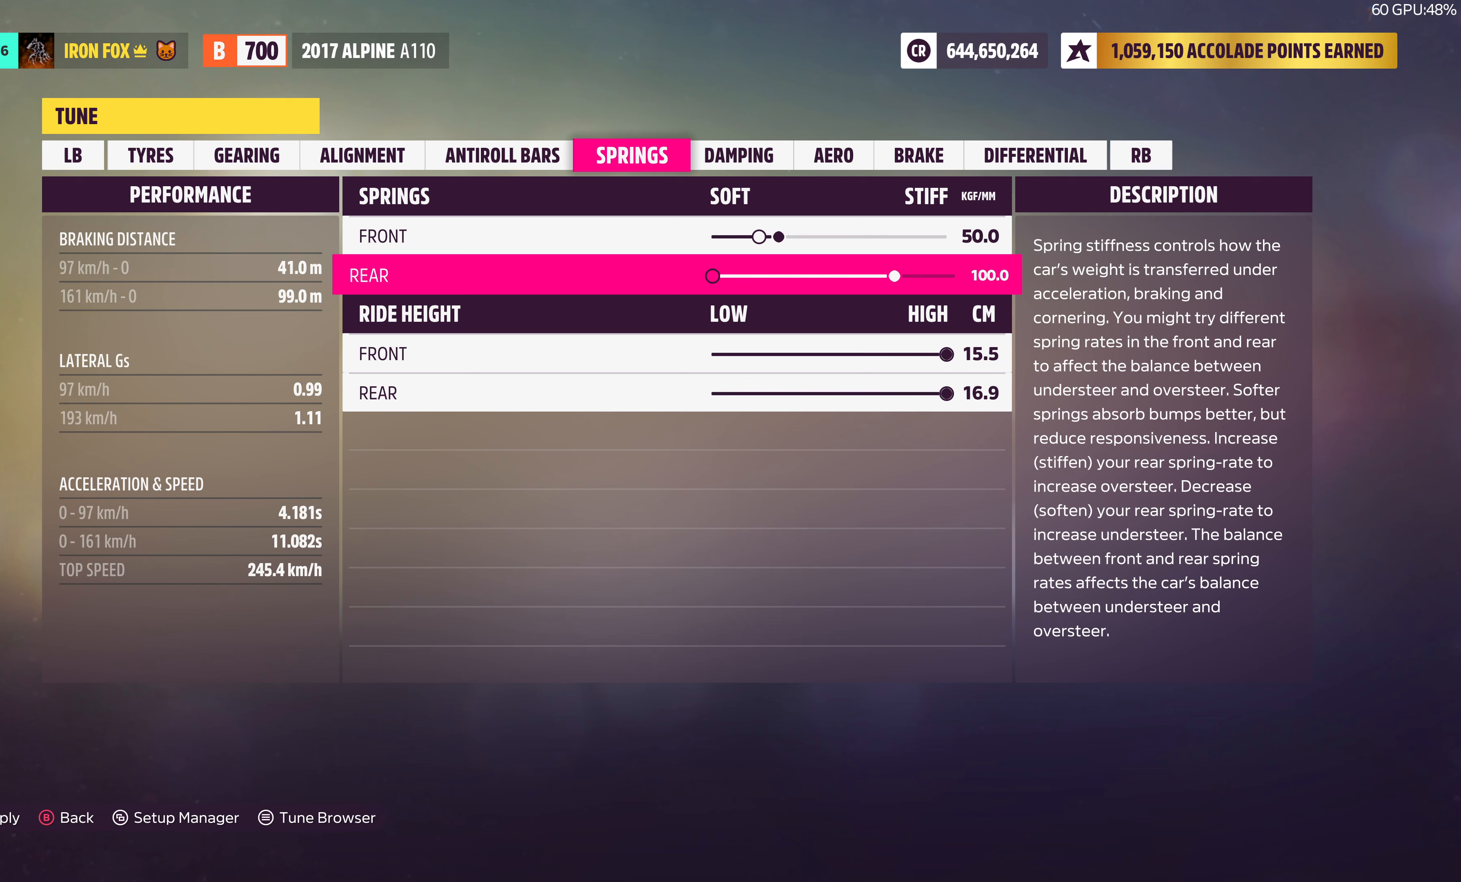
{"buttons": [], "left_stick": "center", "right_stick": "center", "events": []}
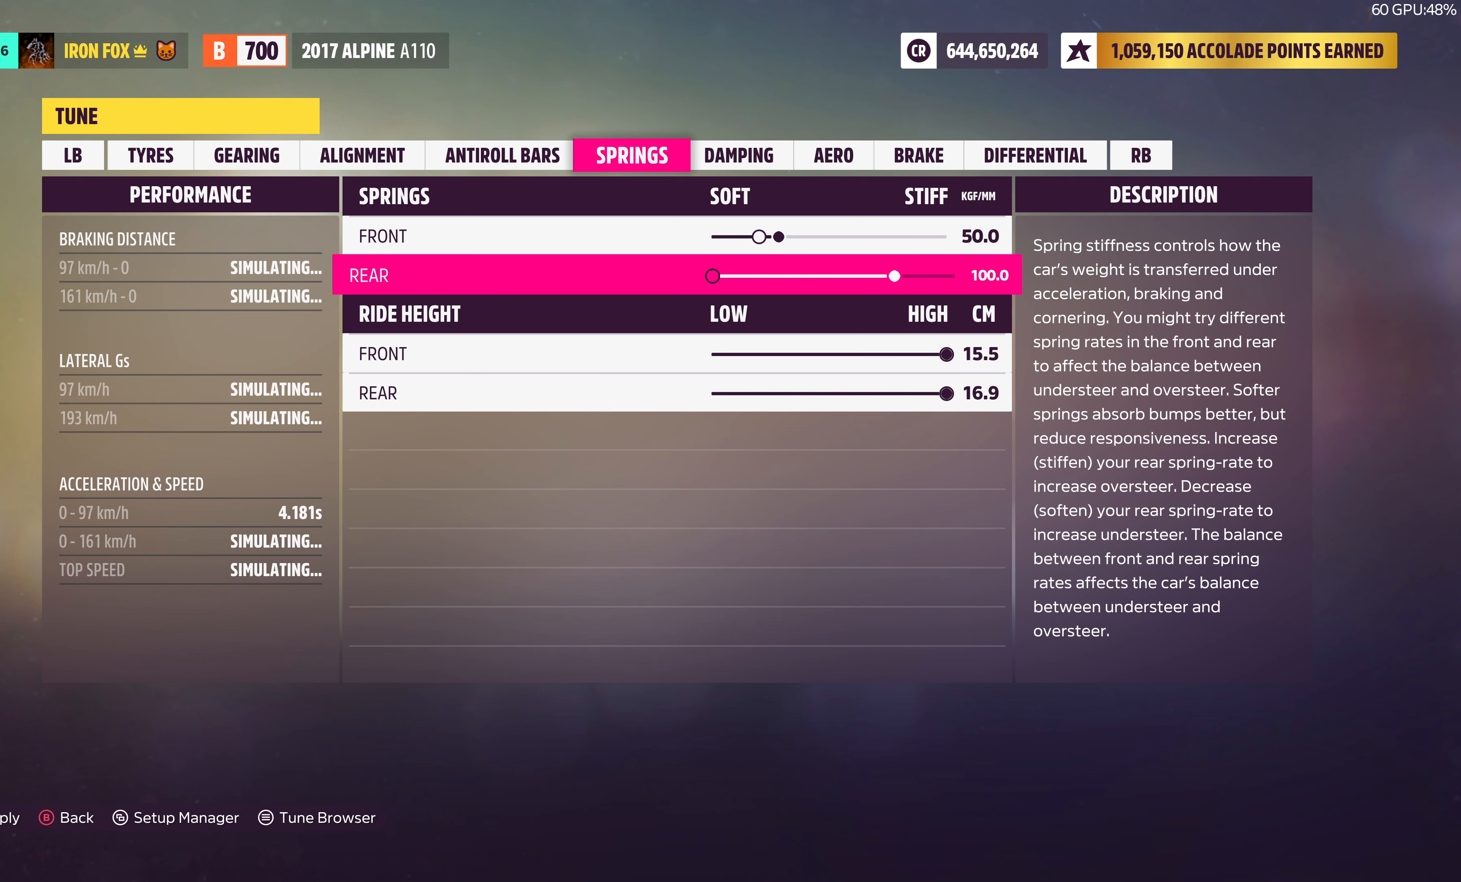
{"buttons": [], "left_stick": "center", "right_stick": "center", "events": []}
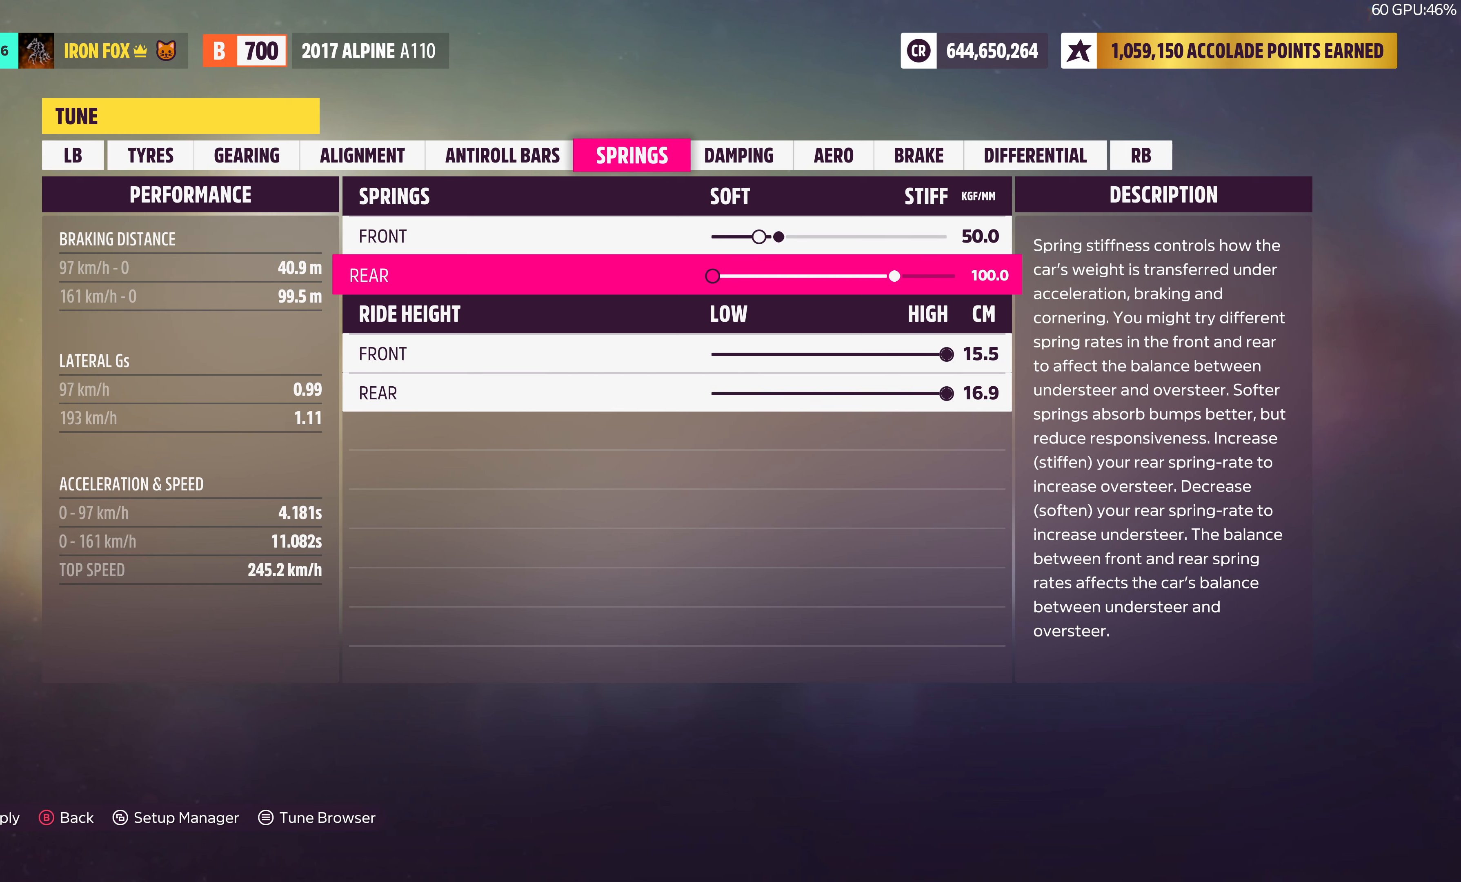
{"buttons": ["CROSS"], "left_stick": "center", "right_stick": "center", "events": [[133, "CROSS", "down"], [250, "CROSS", "up"], [433, "CROSS", "down"]]}
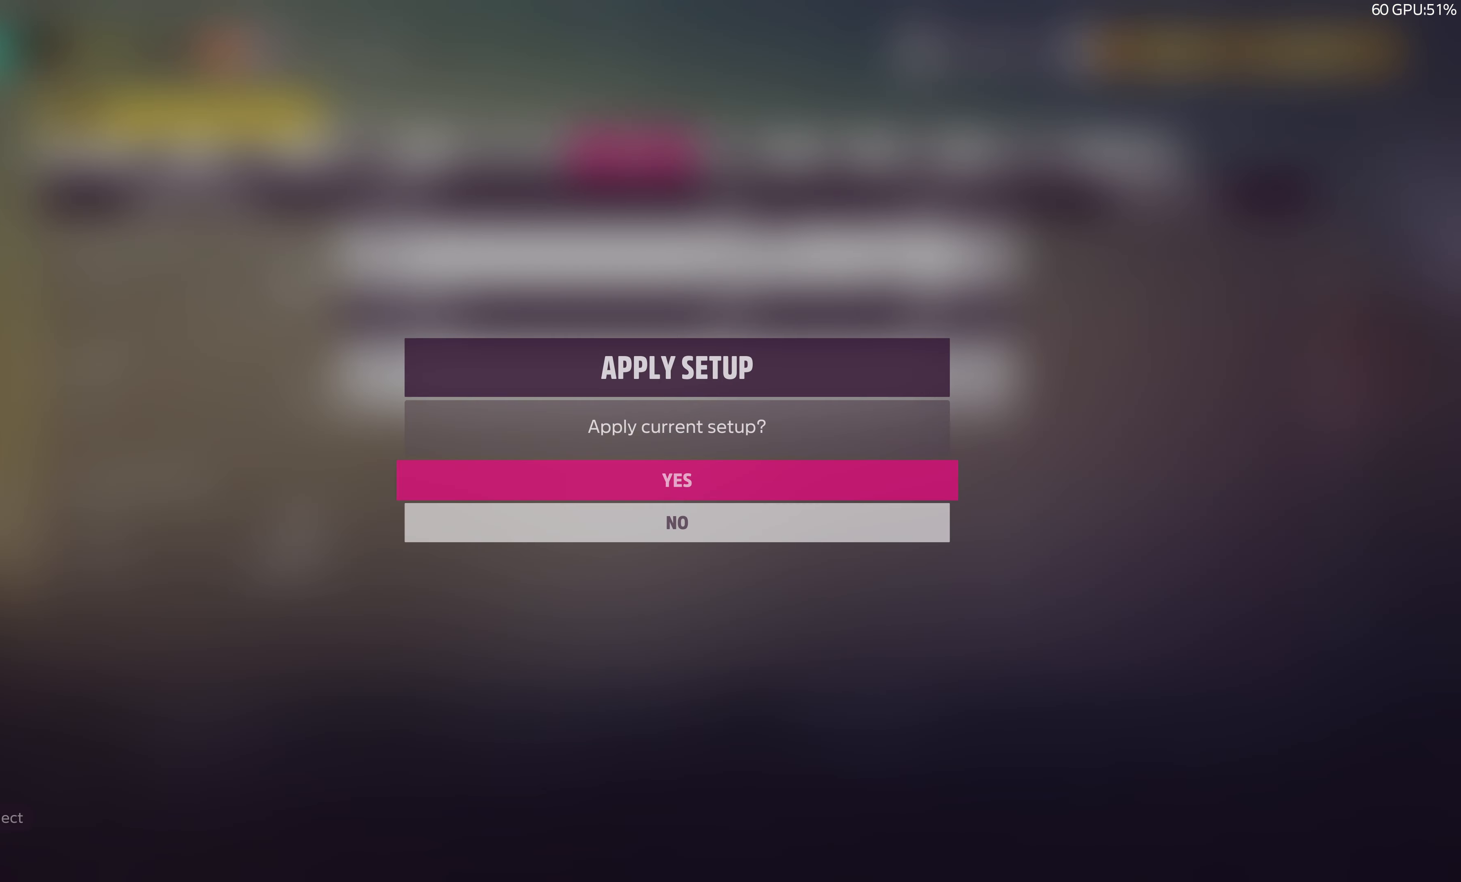
{"buttons": [], "left_stick": "center", "right_stick": "center", "events": [[33, "CROSS", "up"]]}
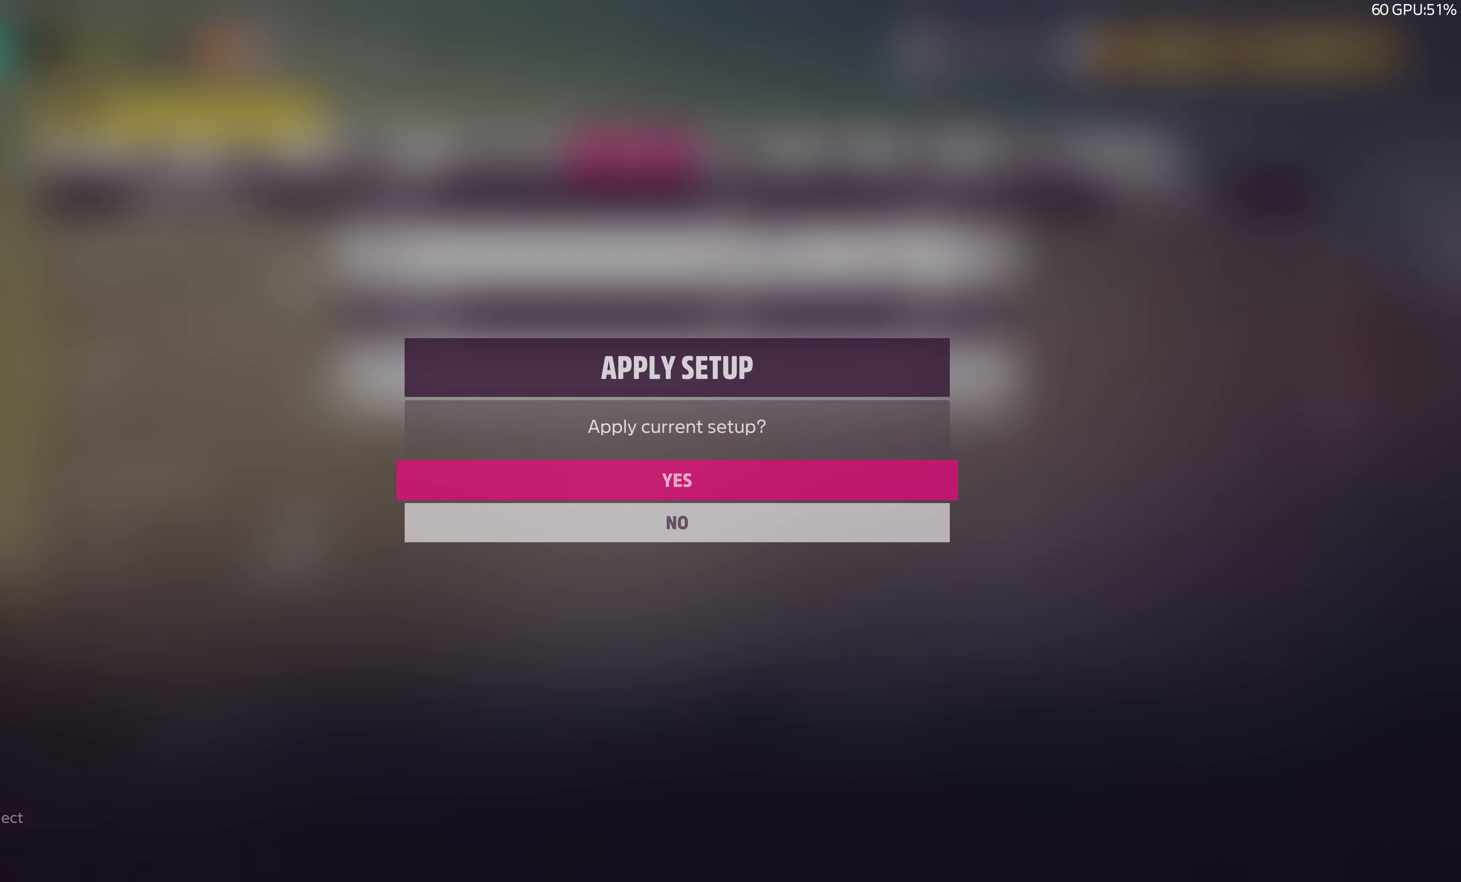
{"buttons": [], "left_stick": "center", "right_stick": "center", "events": []}
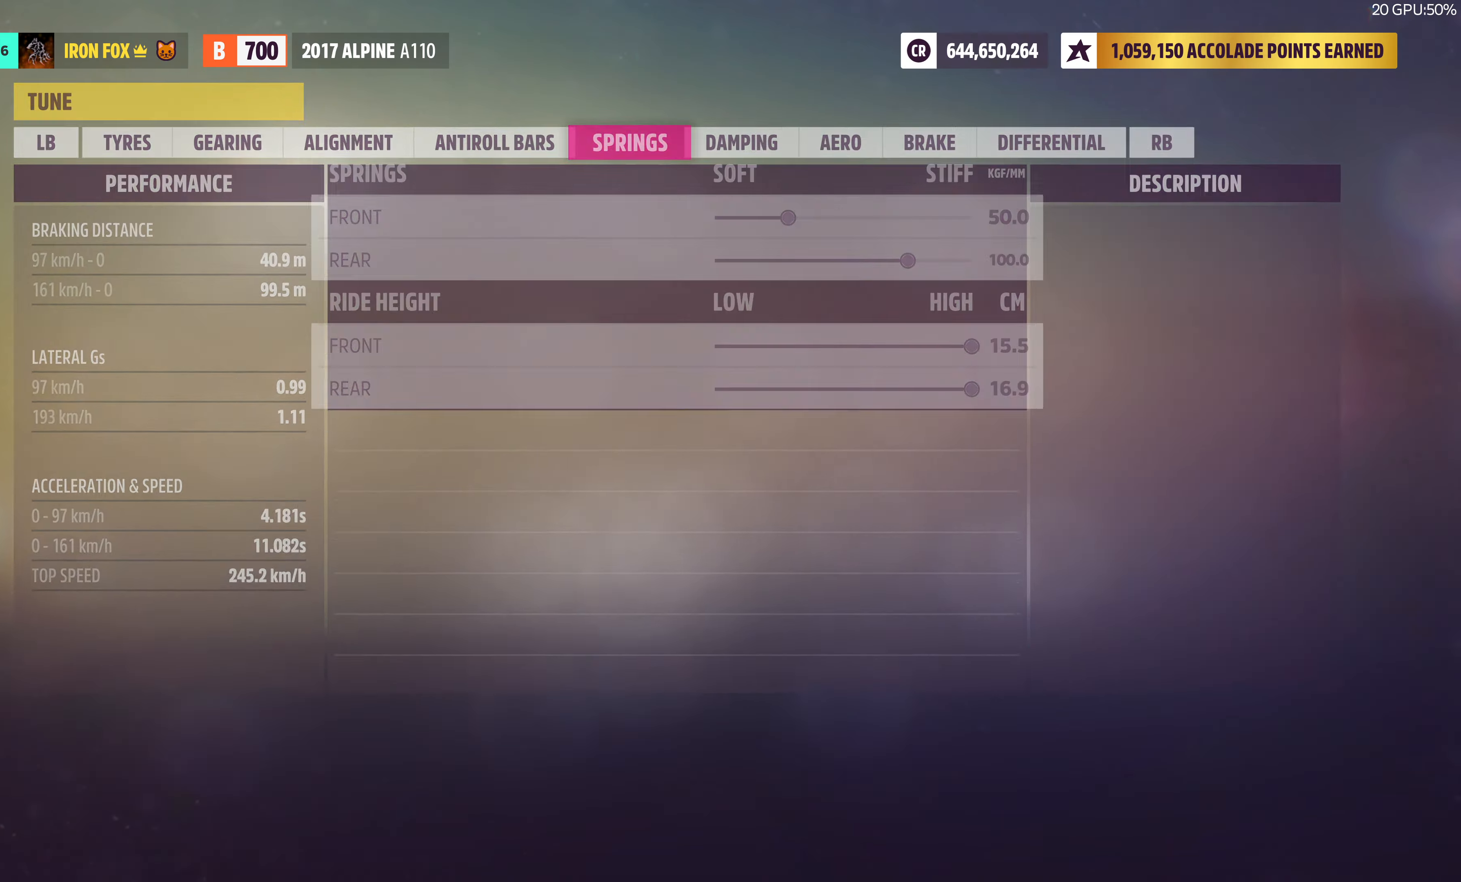
{"buttons": [], "left_stick": "center", "right_stick": "center", "events": [[283, "CIRCLE", "down"], [333, "CIRCLE", "up"]]}
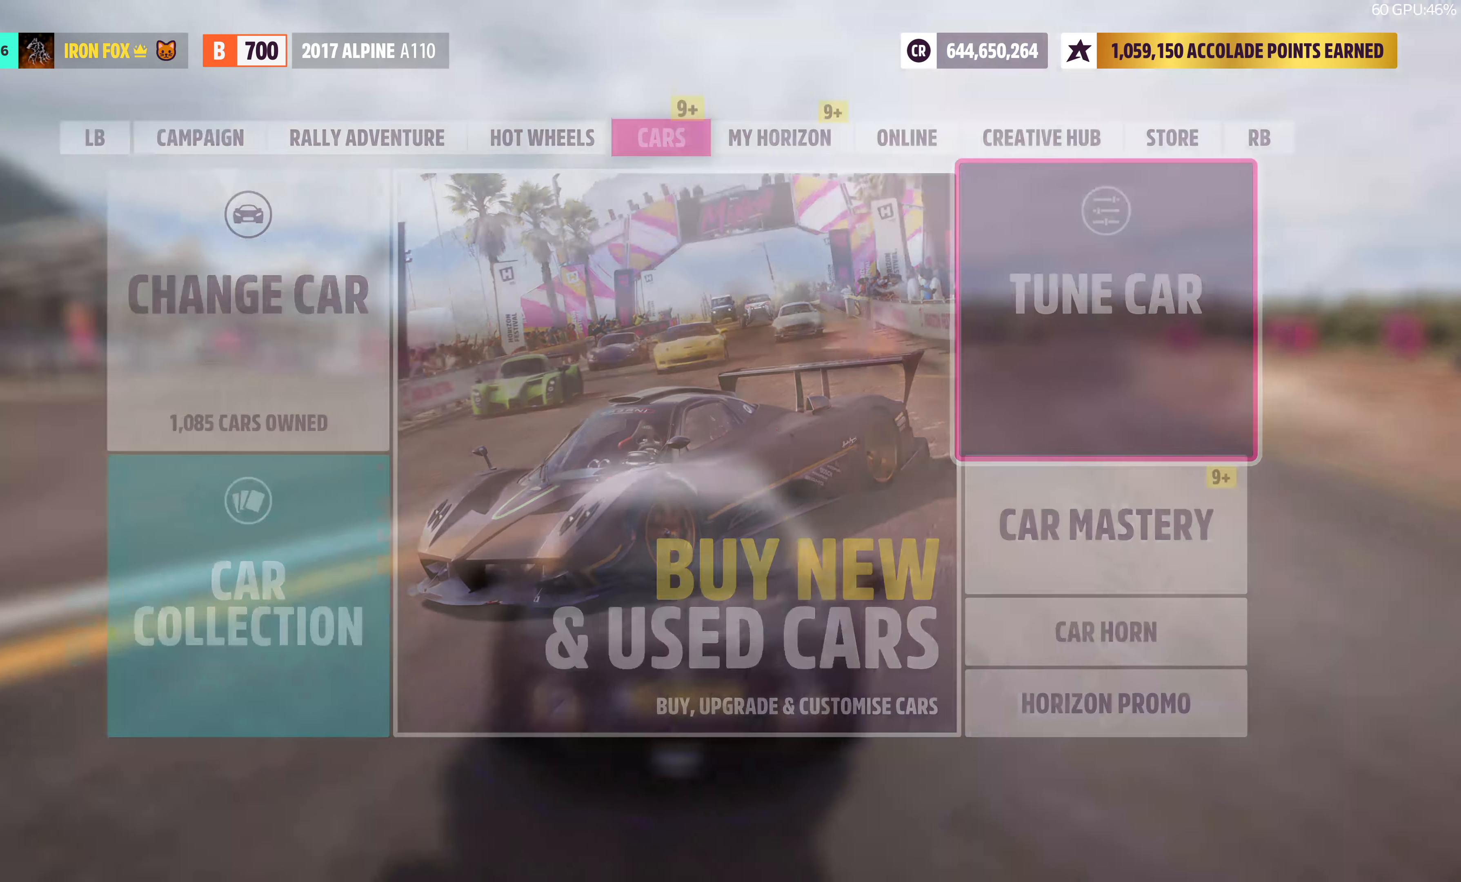
{"buttons": ["R2"], "left_stick": "center", "right_stick": "center", "events": [[283, "R2", "down"]]}
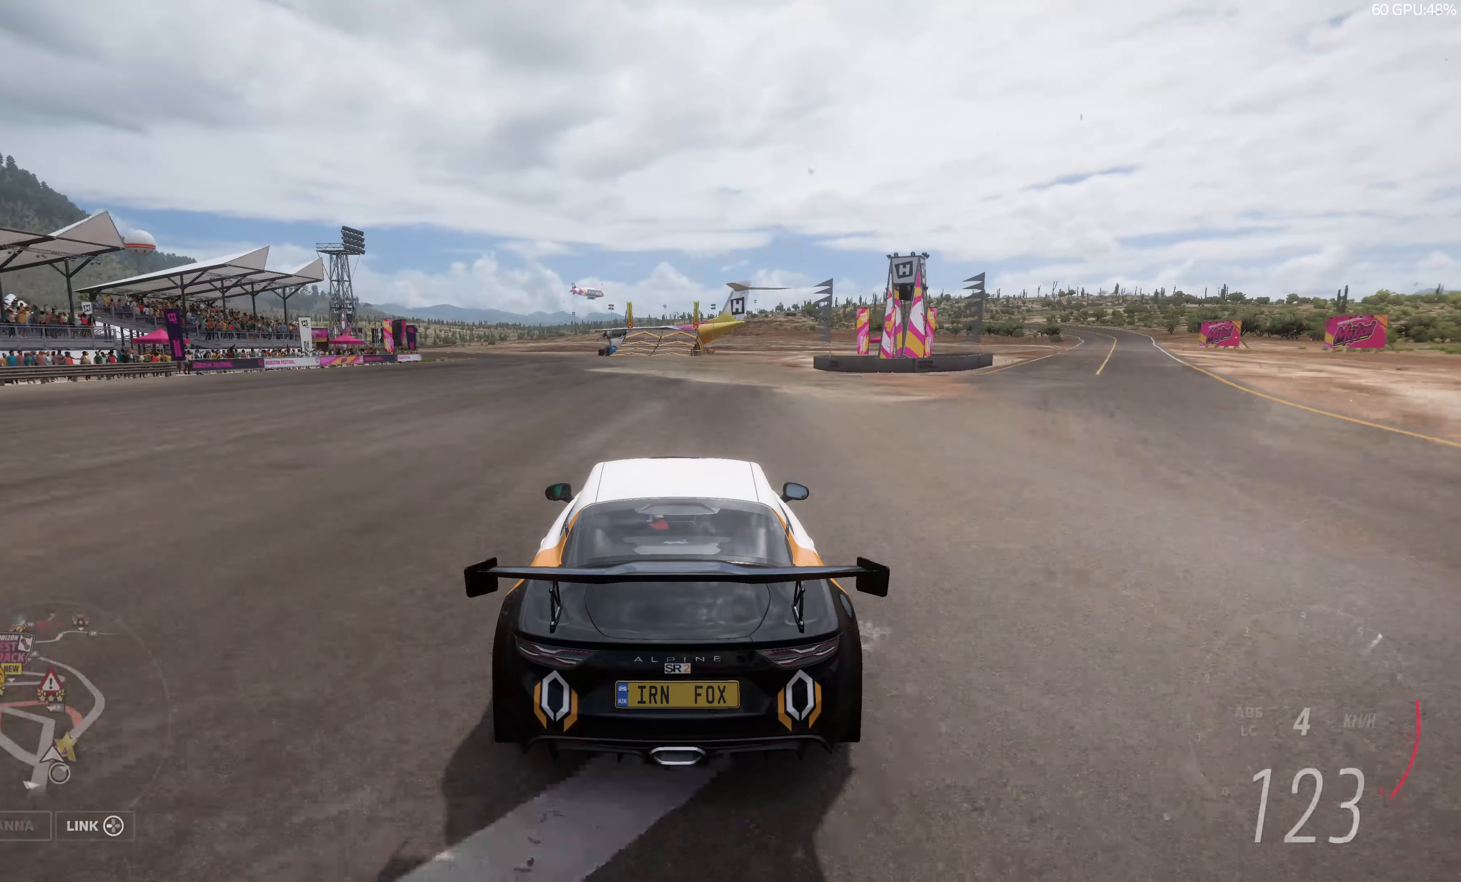
{"buttons": ["R2"], "left_stick": "left", "right_stick": "center", "events": [[83, "left_stick", "up-left"], [483, "left_stick", "left"]]}
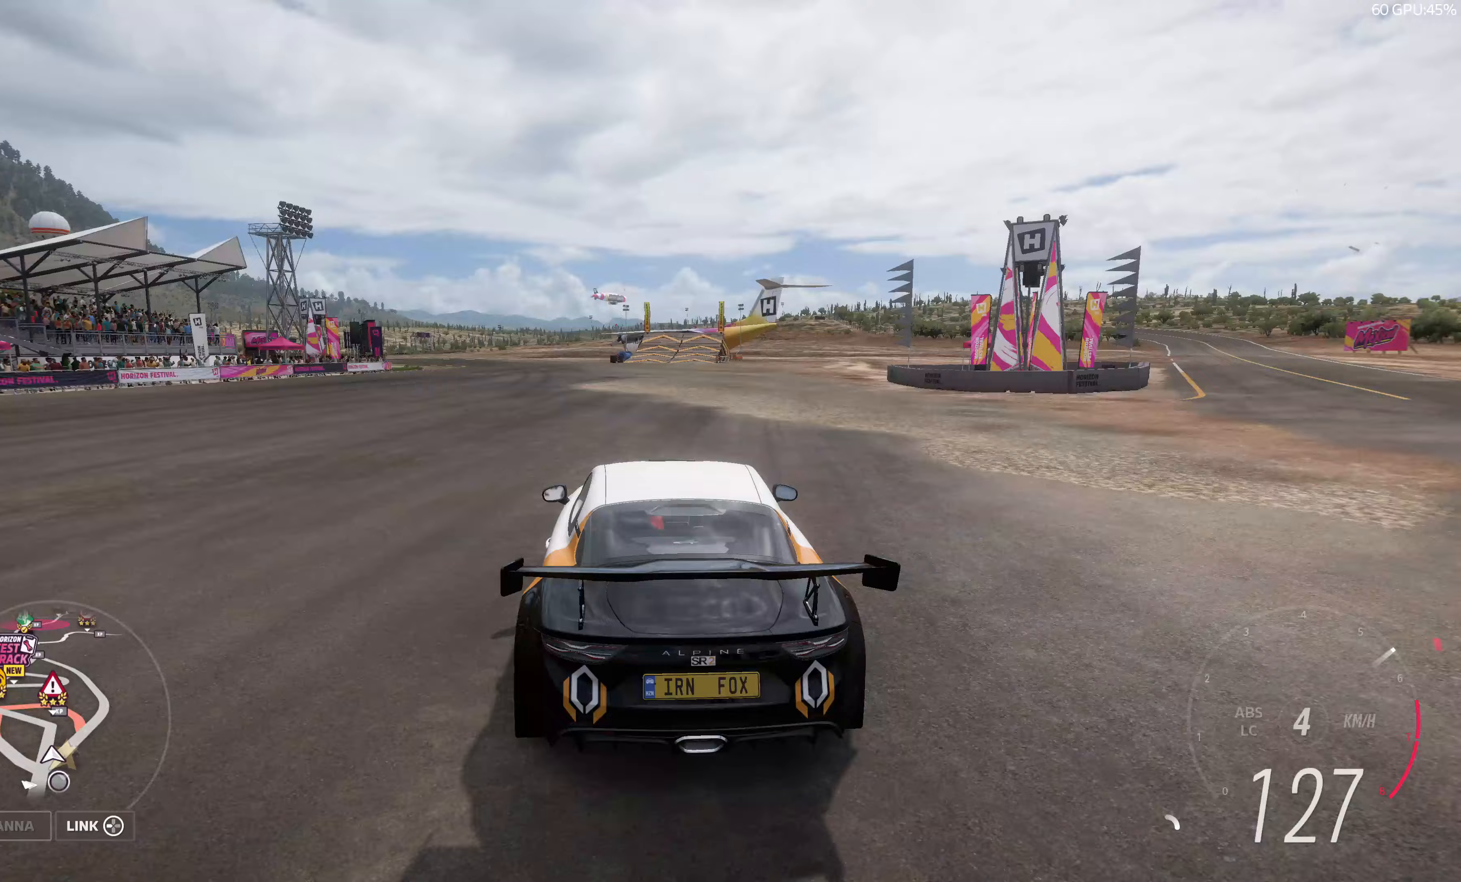
{"buttons": ["R2"], "left_stick": "center", "right_stick": "up", "events": [[67, "right_stick", "up"], [133, "left_stick", "center"]]}
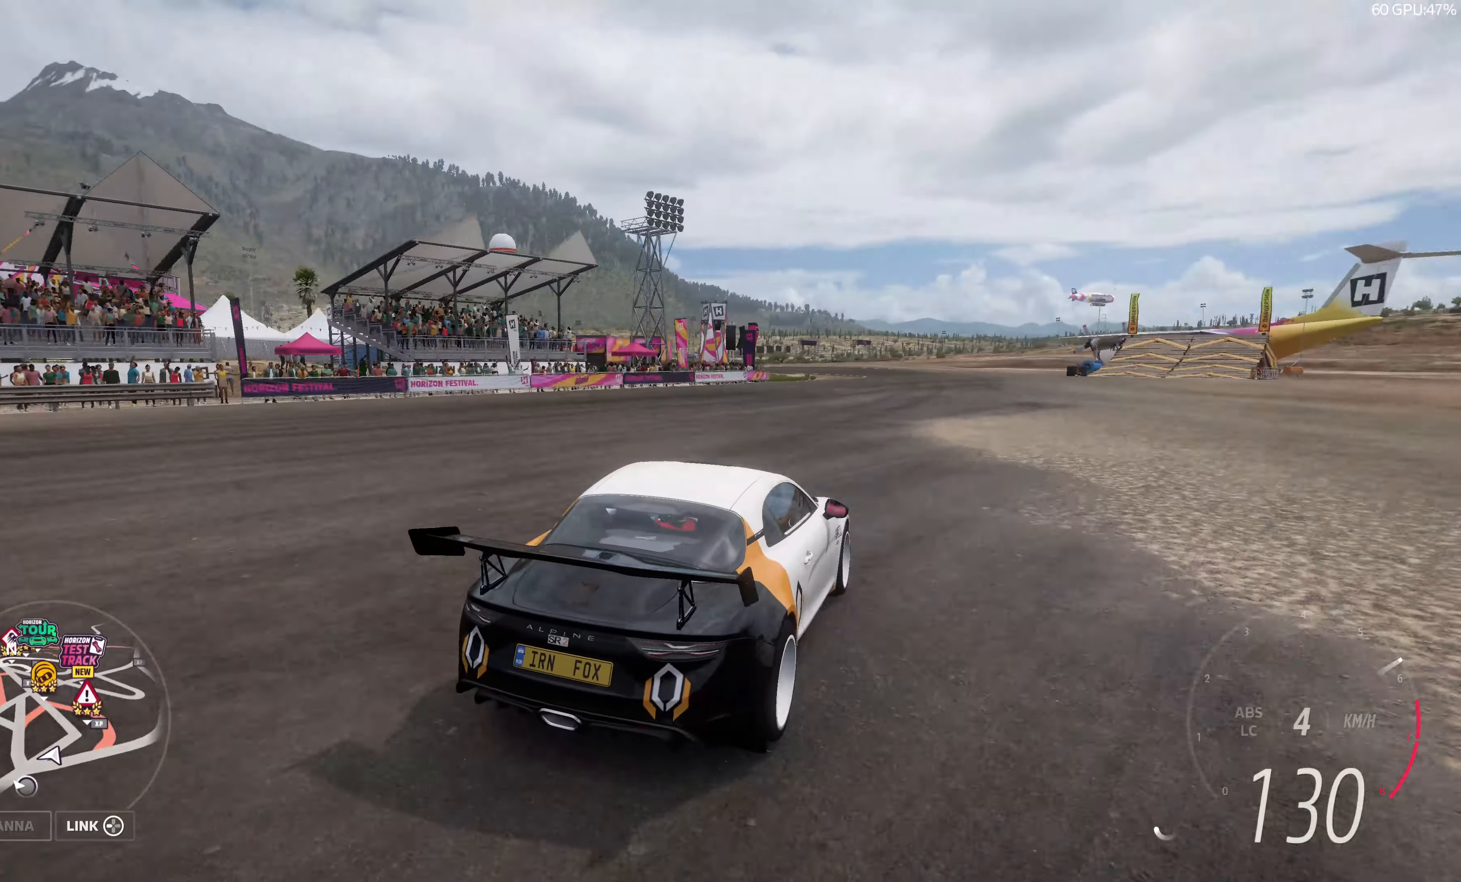
{"buttons": ["R2"], "left_stick": "center", "right_stick": "up", "events": []}
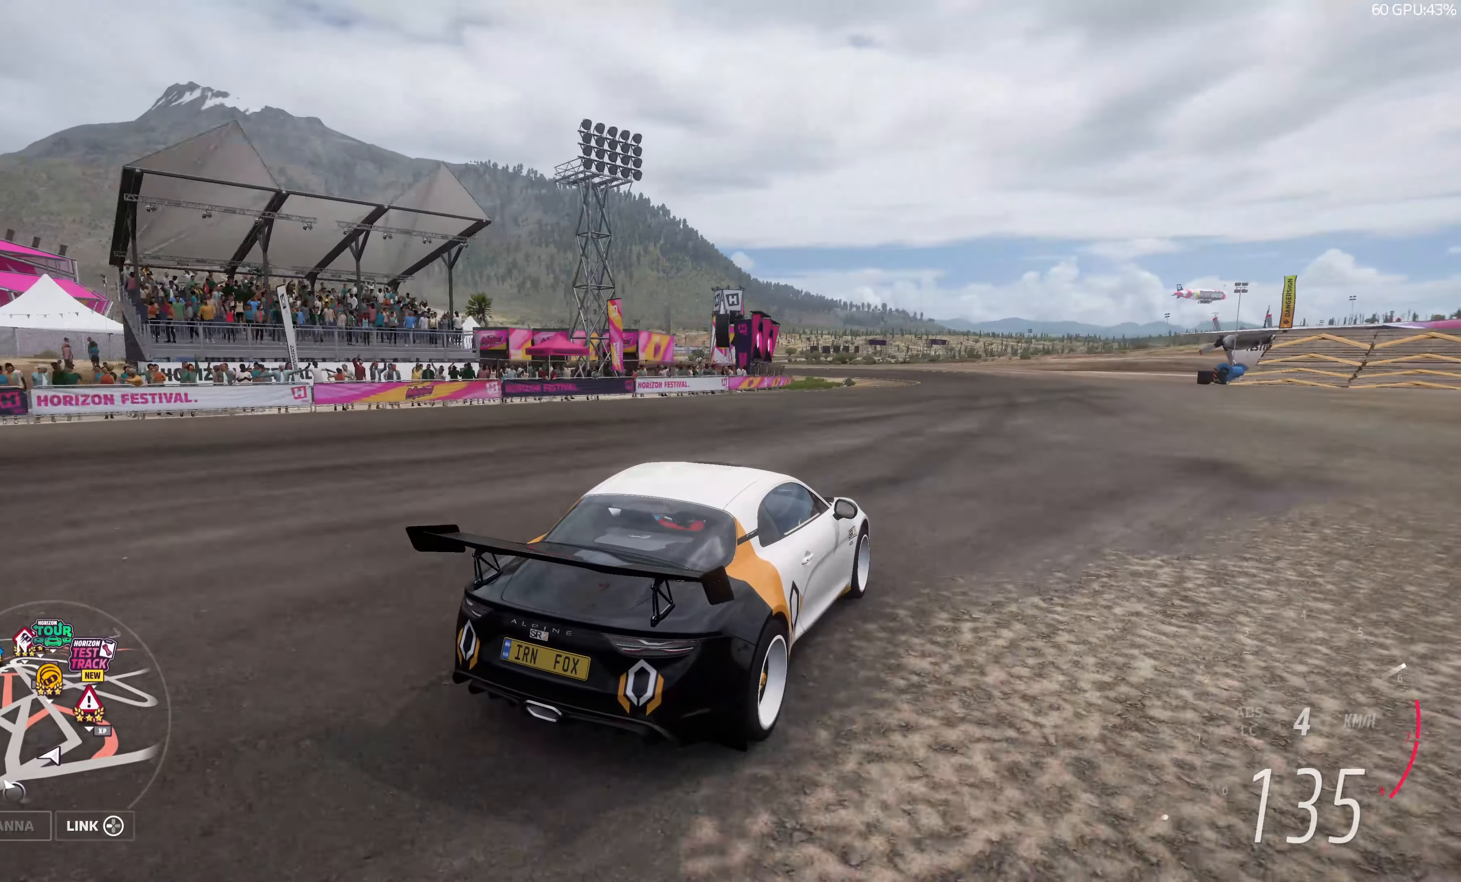
{"buttons": ["R2"], "left_stick": "center", "right_stick": "up", "events": [[200, "left_stick", "right"], [433, "left_stick", "center"]]}
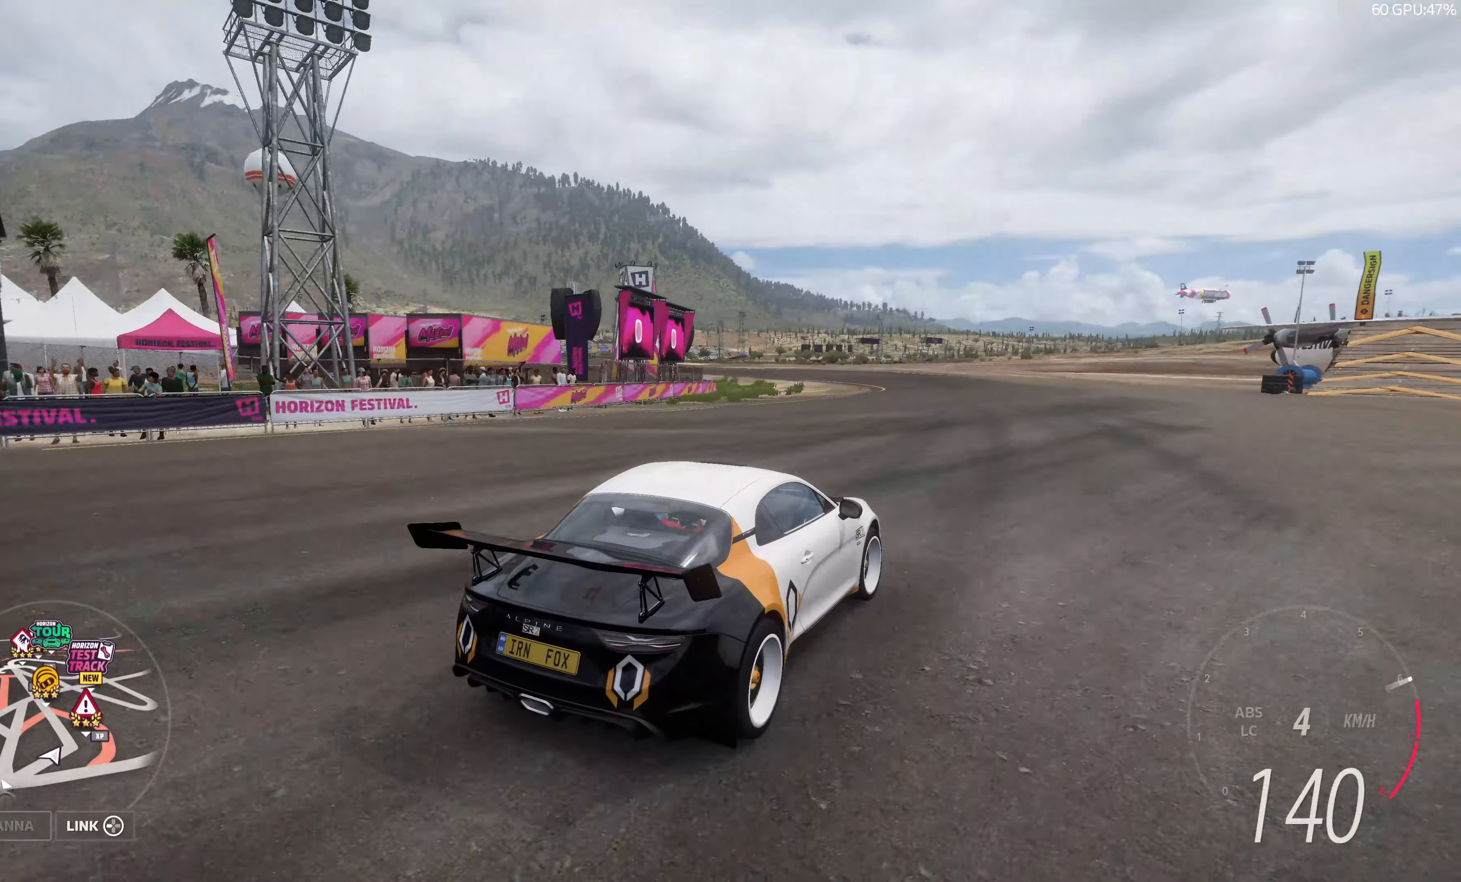
{"buttons": ["R2"], "left_stick": "left", "right_stick": "up", "events": [[67, "left_stick", "left"]]}
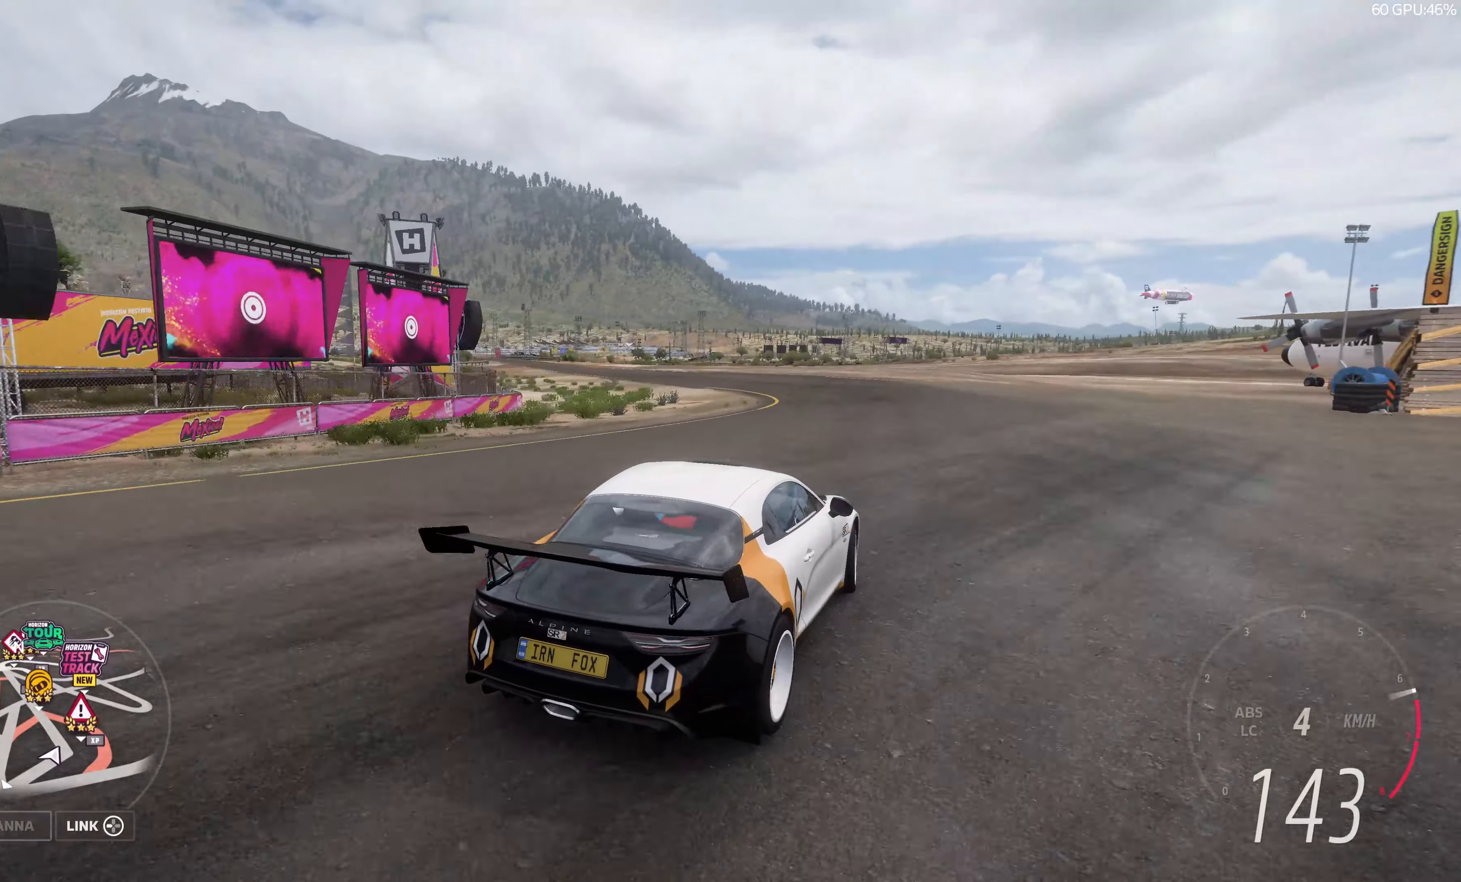
{"buttons": ["R2"], "left_stick": "left", "right_stick": "up", "events": []}
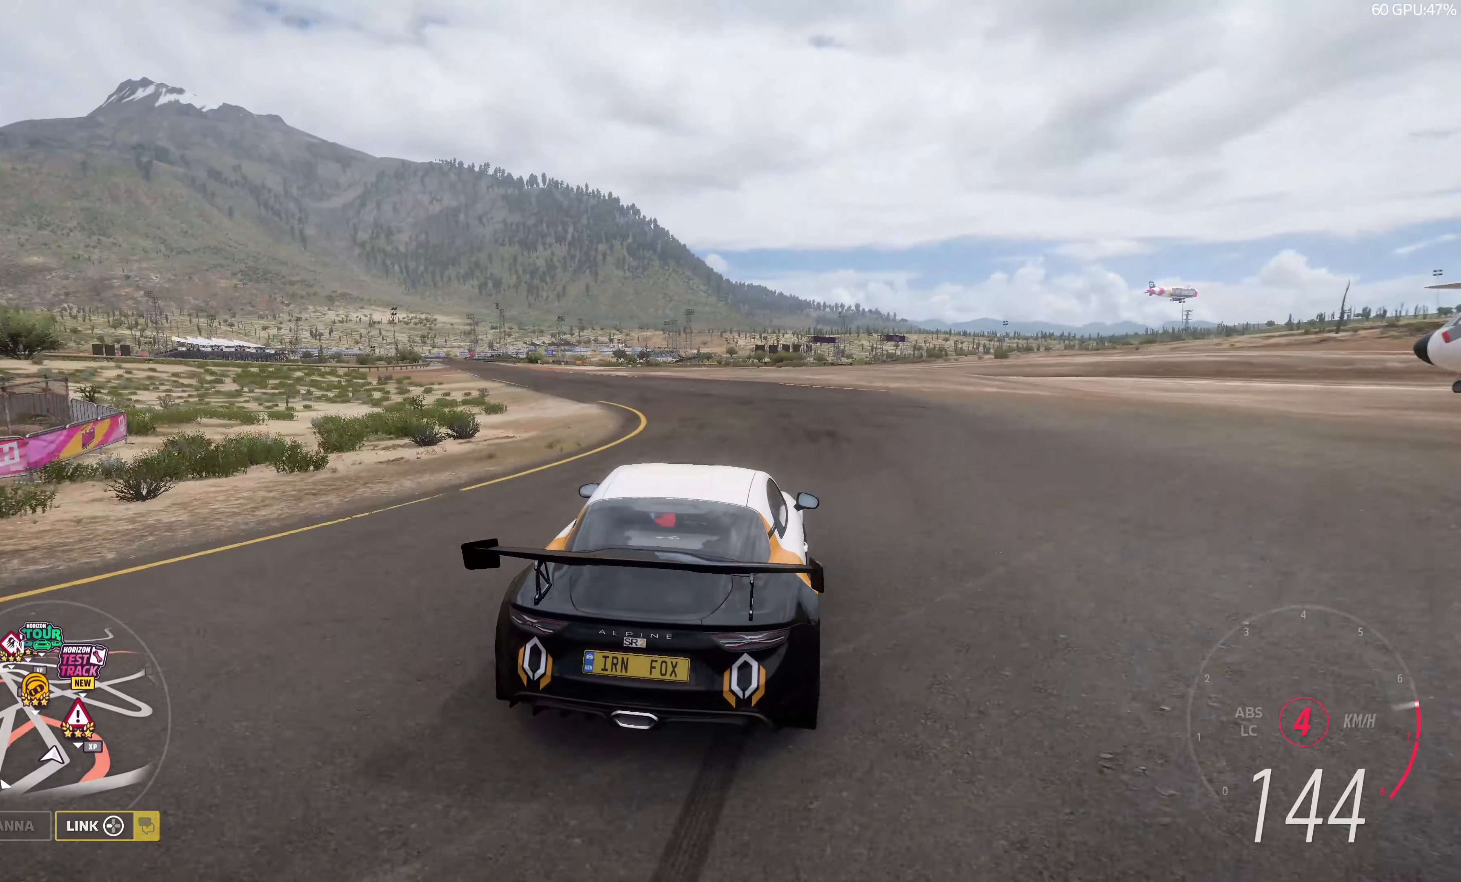
{"buttons": ["R2"], "left_stick": "left", "right_stick": "up", "events": []}
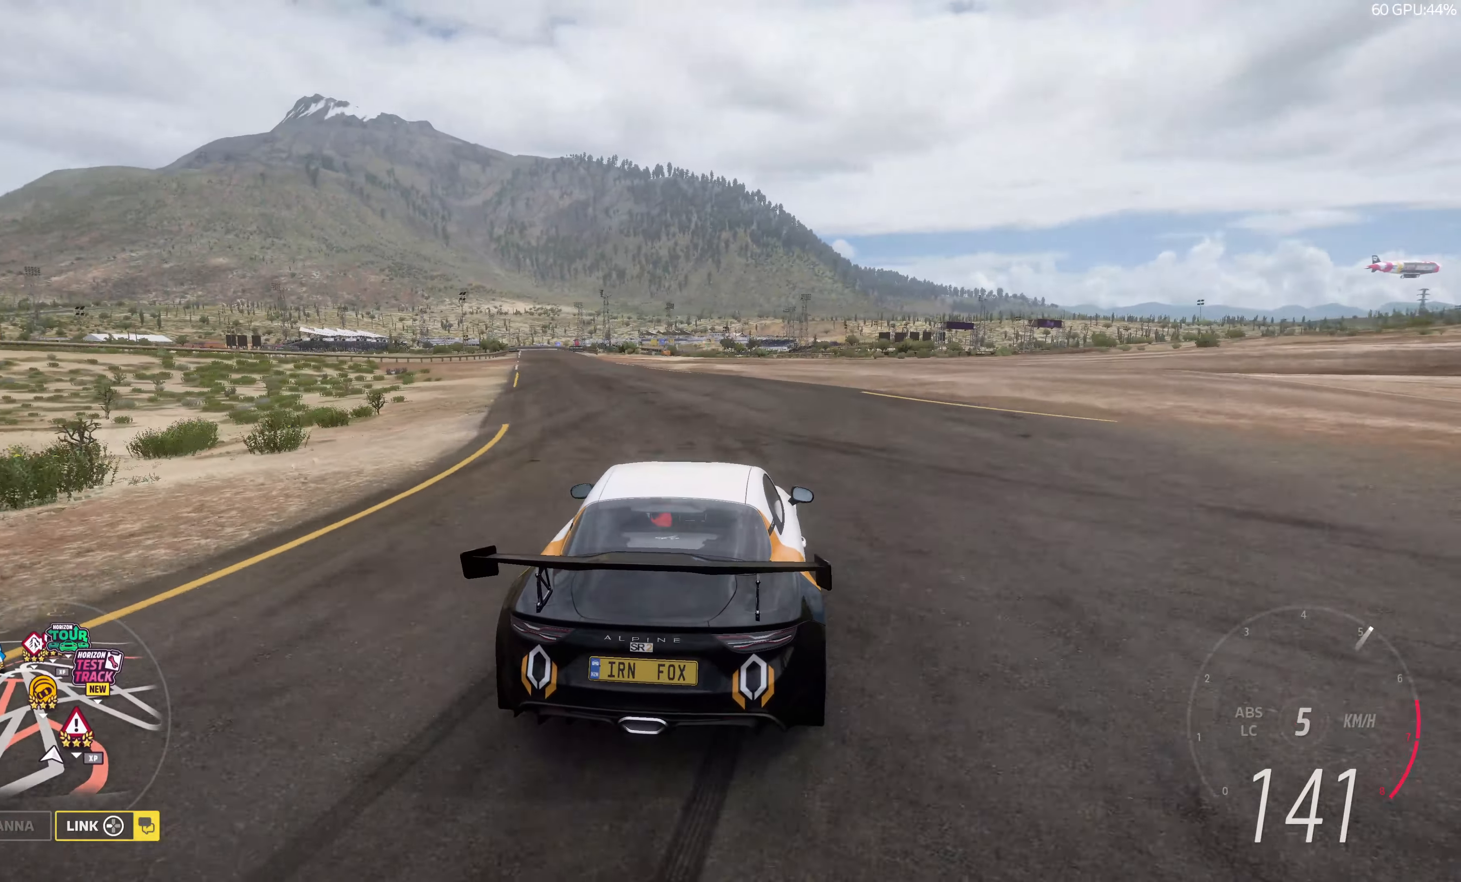
{"buttons": ["R2"], "left_stick": "left", "right_stick": "up", "events": []}
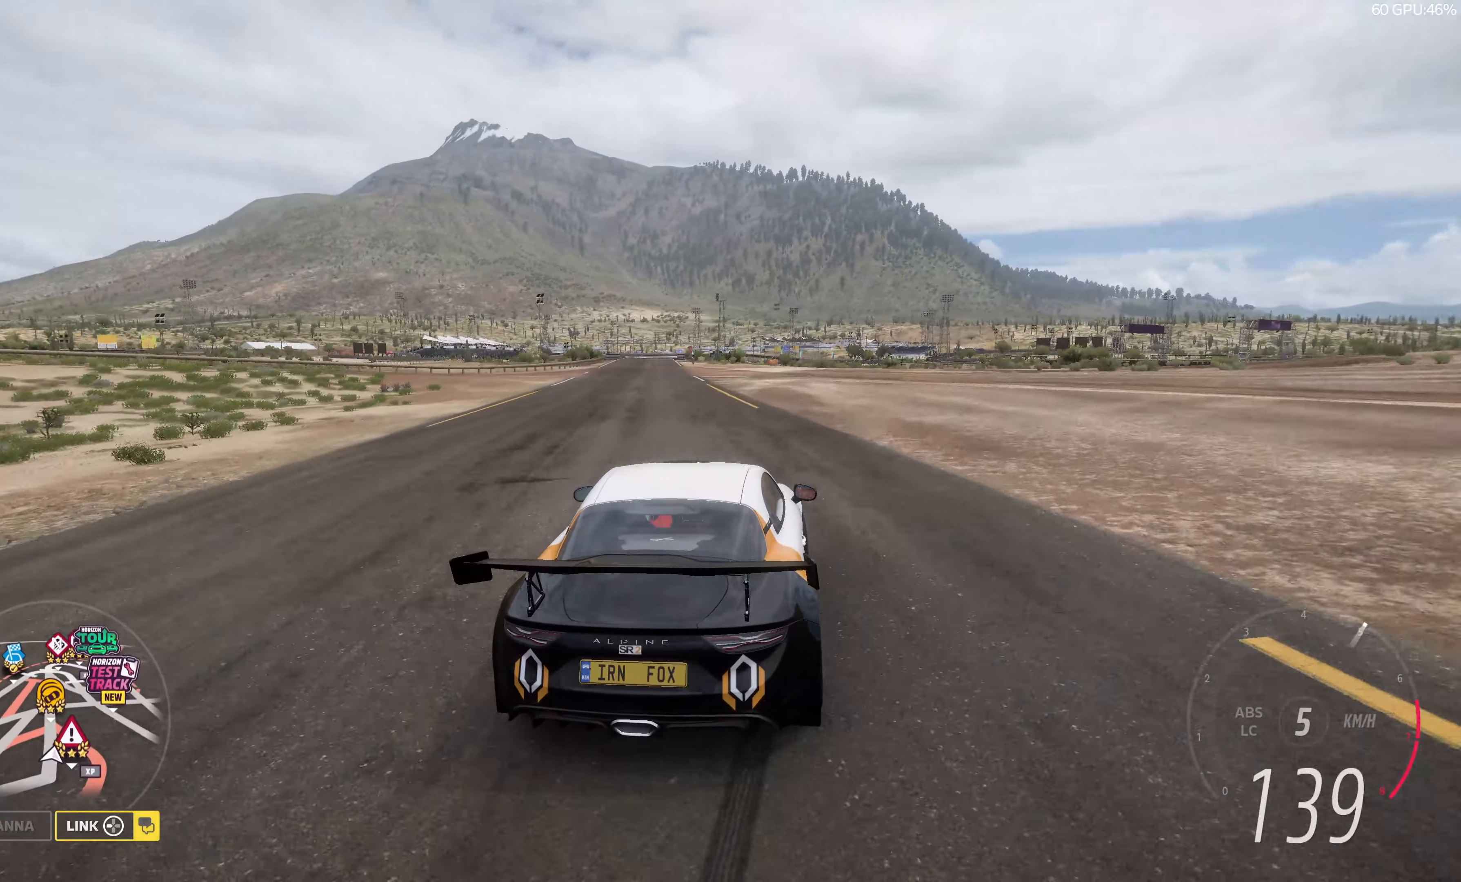
{"buttons": ["R2"], "left_stick": "left", "right_stick": "up", "events": []}